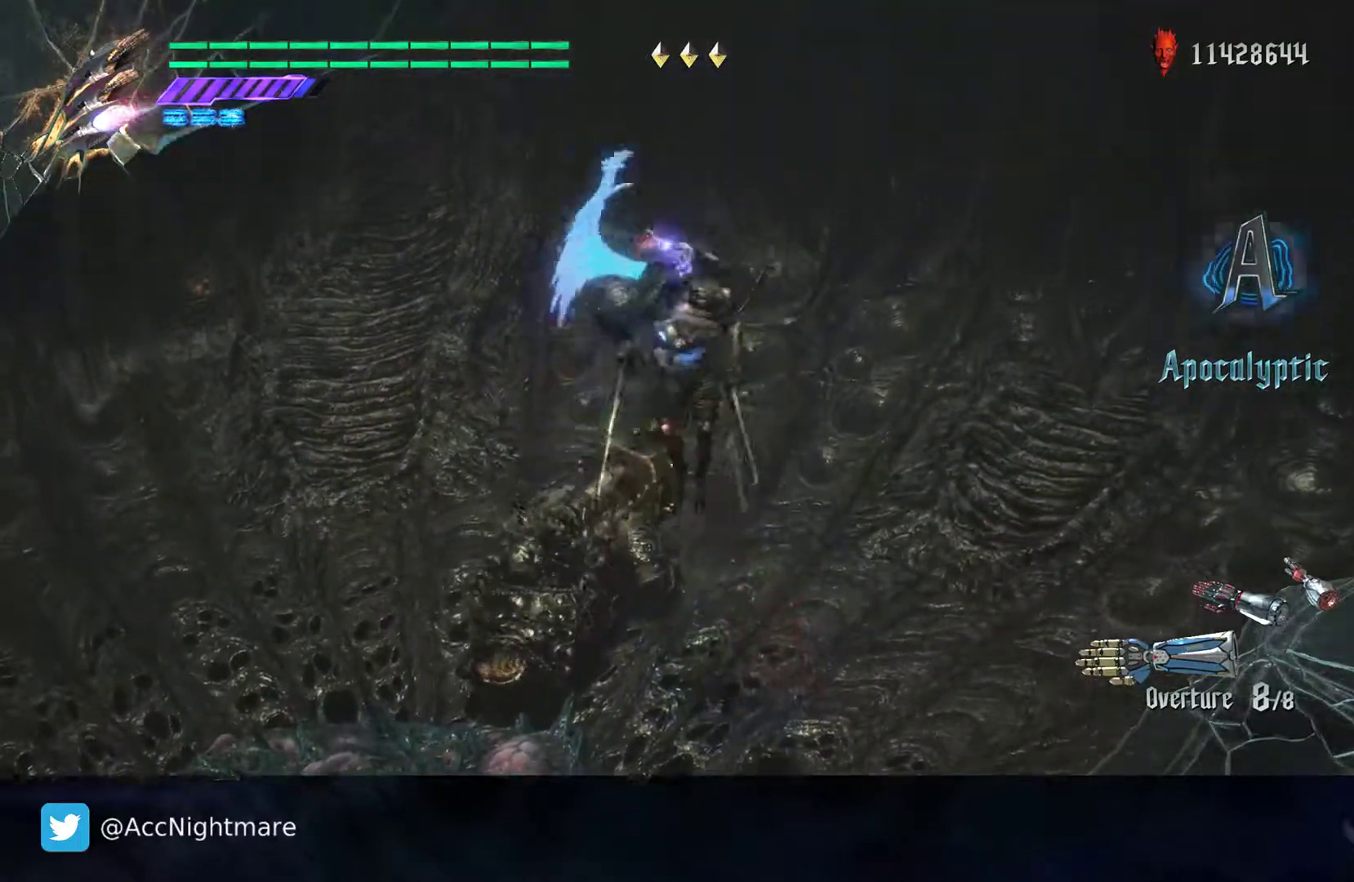
Gameplay with a controller (PlayStation layout); each line is a JSON object with the inputs held at the frame after it (dt_ms = milliseconds from this image to that frame). "events" lists button and stick changes between this image and that frame as [ms after this image, input, new state], when the widget could be followed in between. Not read: R1.
{"dt_ms": 500, "buttons": ["SQUARE", "L2"], "left_stick": "center", "right_stick": "center", "events": [[150, "L2", "down"], [233, "TRIANGLE", "down"], [300, "L2", "up"], [400, "TRIANGLE", "up"], [483, "L2", "down"]]}
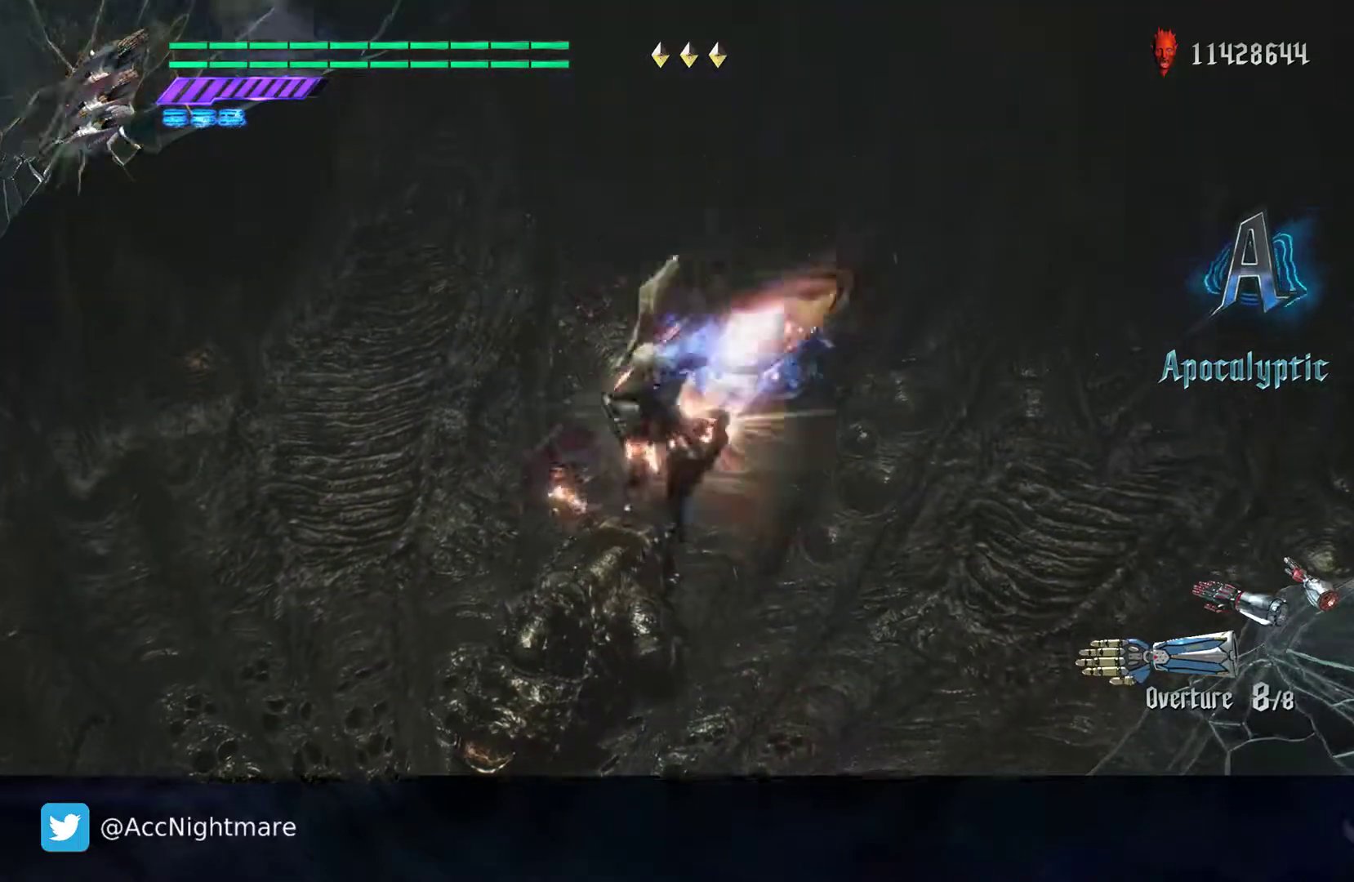
{"dt_ms": 500, "buttons": ["SQUARE"], "left_stick": "center", "right_stick": "center", "events": [[117, "L2", "up"]]}
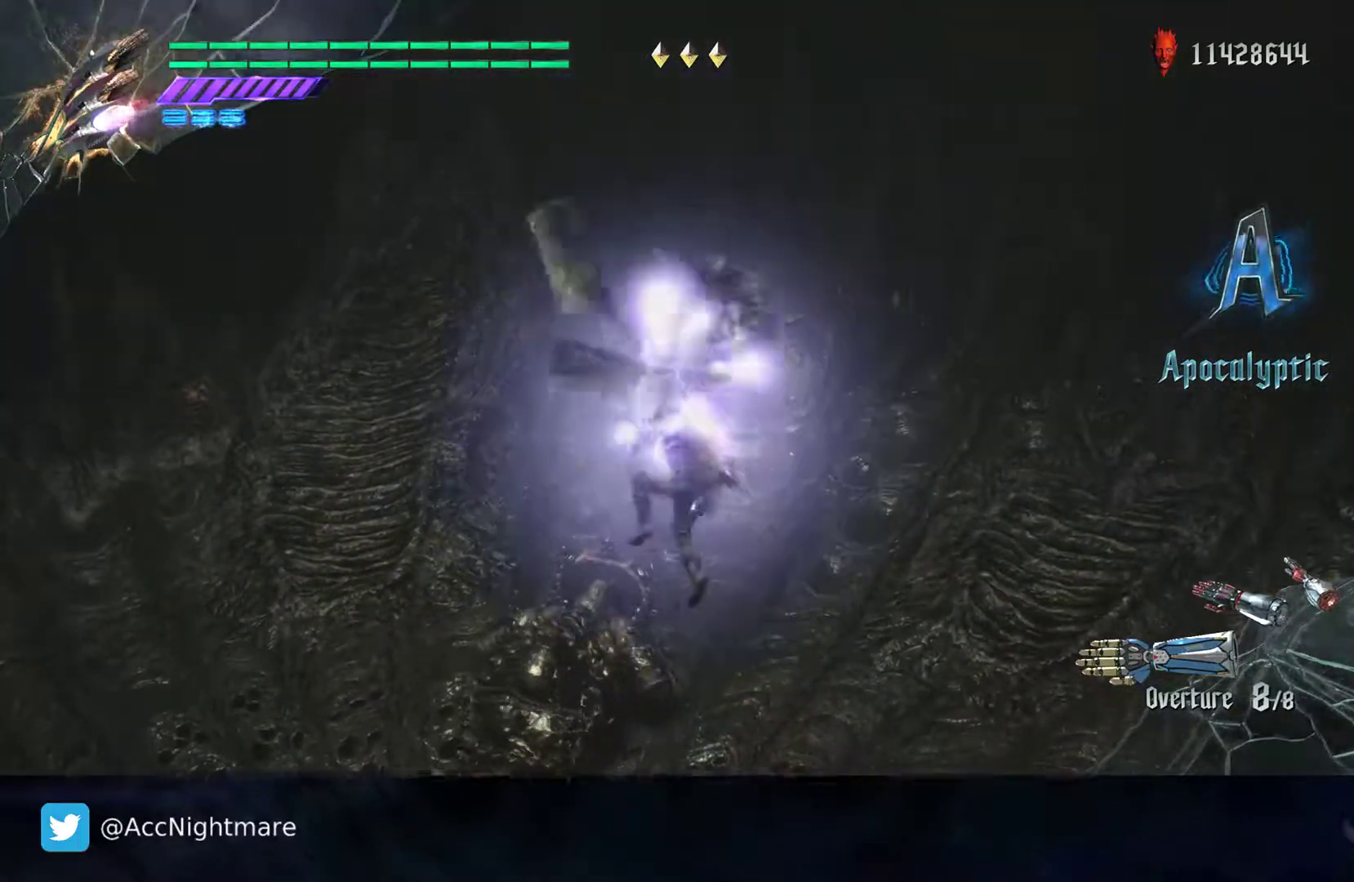
{"dt_ms": 500, "buttons": ["SQUARE"], "left_stick": "center", "right_stick": "center", "events": []}
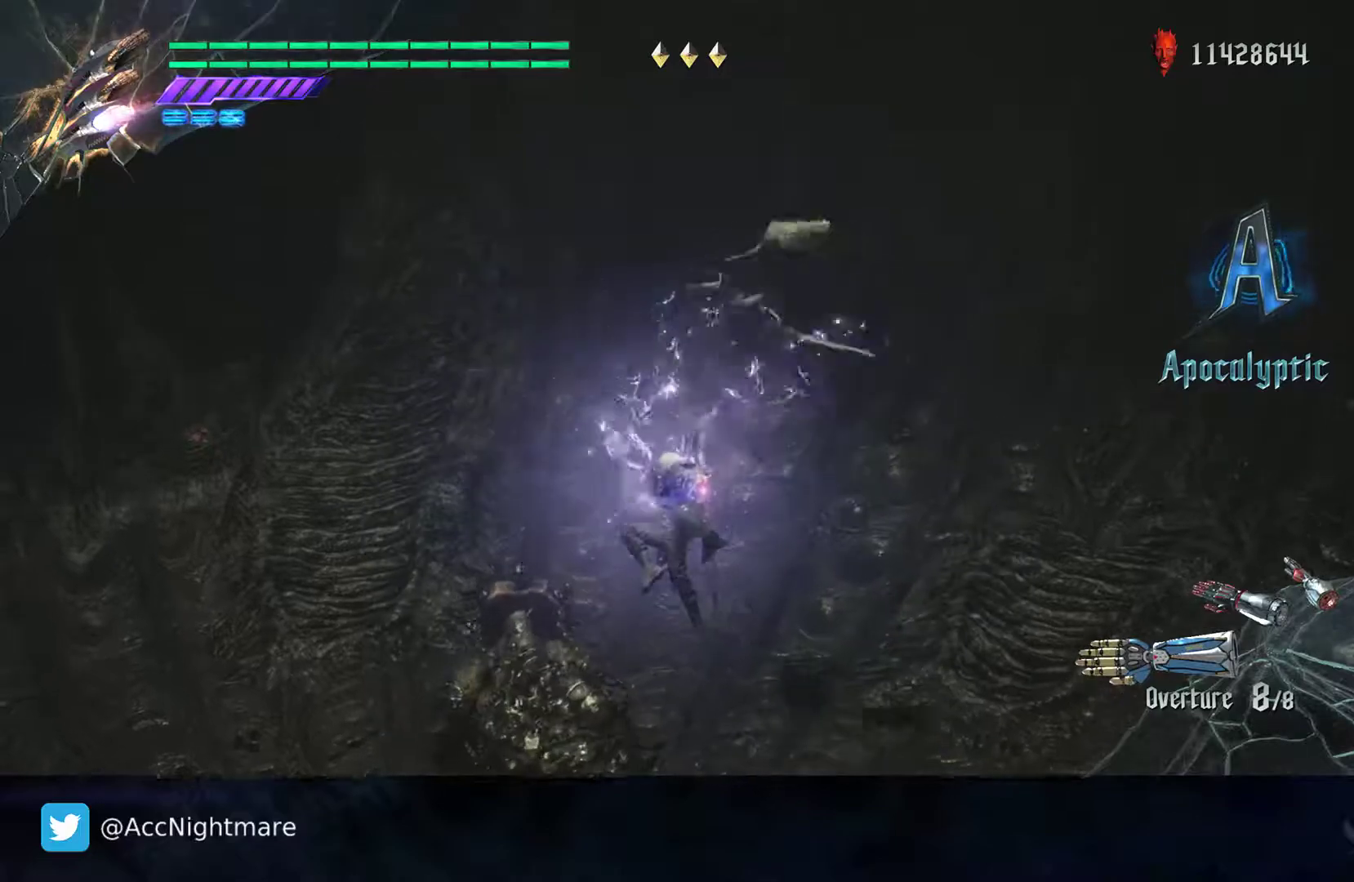
{"dt_ms": 500, "buttons": ["CROSS", "SQUARE"], "left_stick": "up-left", "right_stick": "center", "events": [[50, "left_stick", "up-left"], [150, "CROSS", "down"]]}
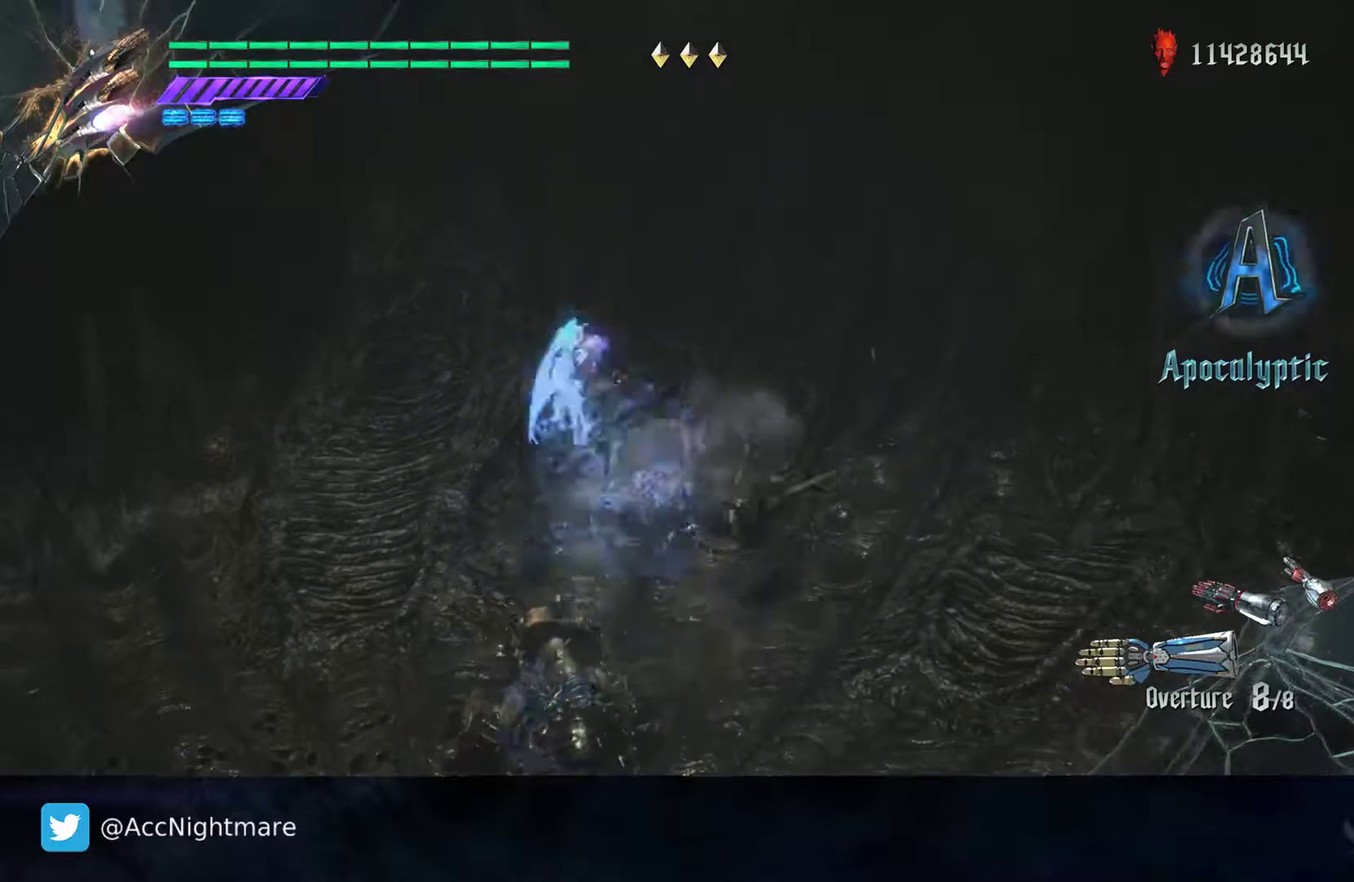
{"dt_ms": 500, "buttons": ["SQUARE", "R2"], "left_stick": "center", "right_stick": "center", "events": [[17, "CROSS", "up"], [183, "R2", "down"], [233, "left_stick", "center"]]}
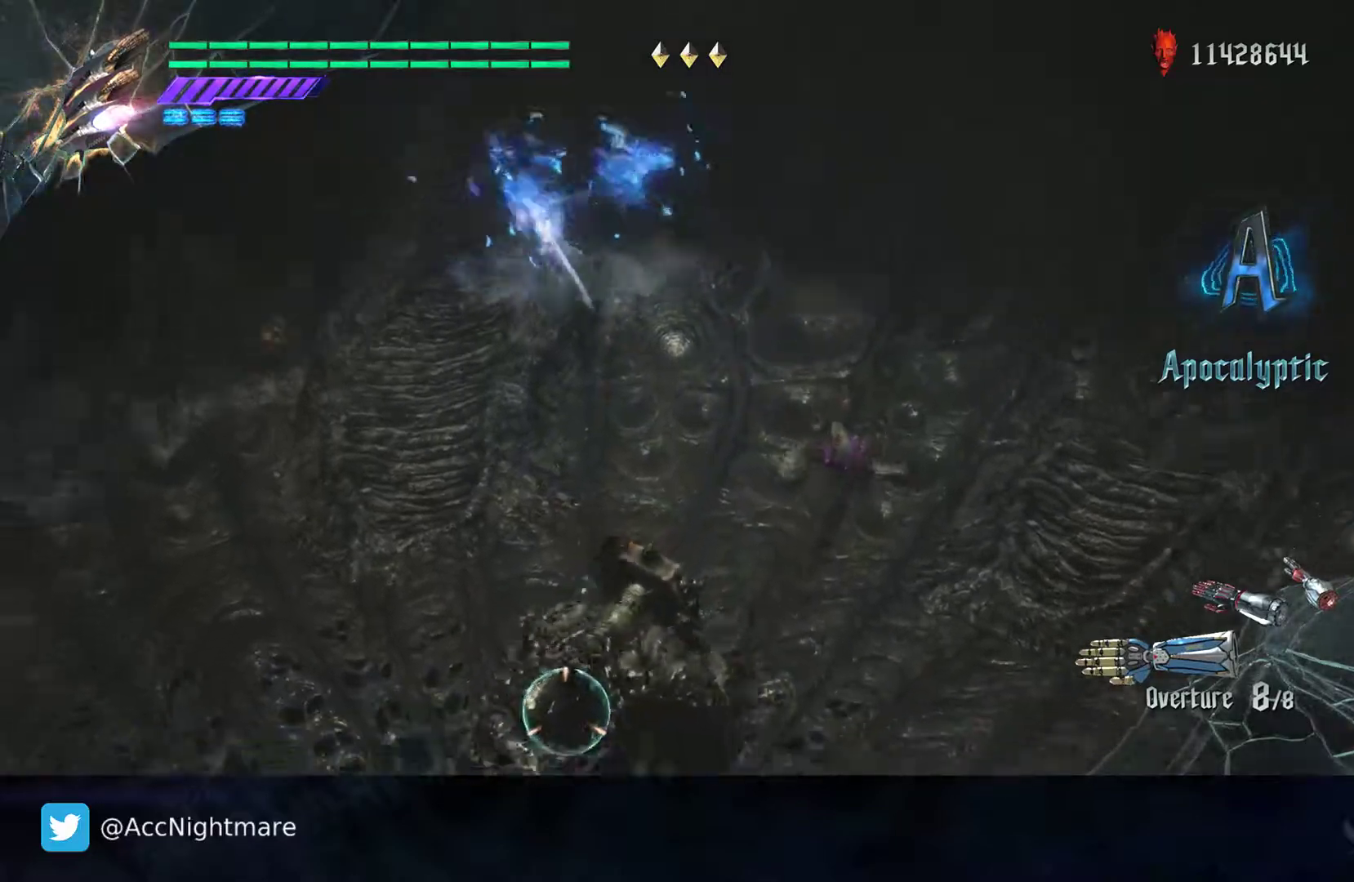
{"dt_ms": 500, "buttons": ["SQUARE", "R2"], "left_stick": "center", "right_stick": "center", "events": []}
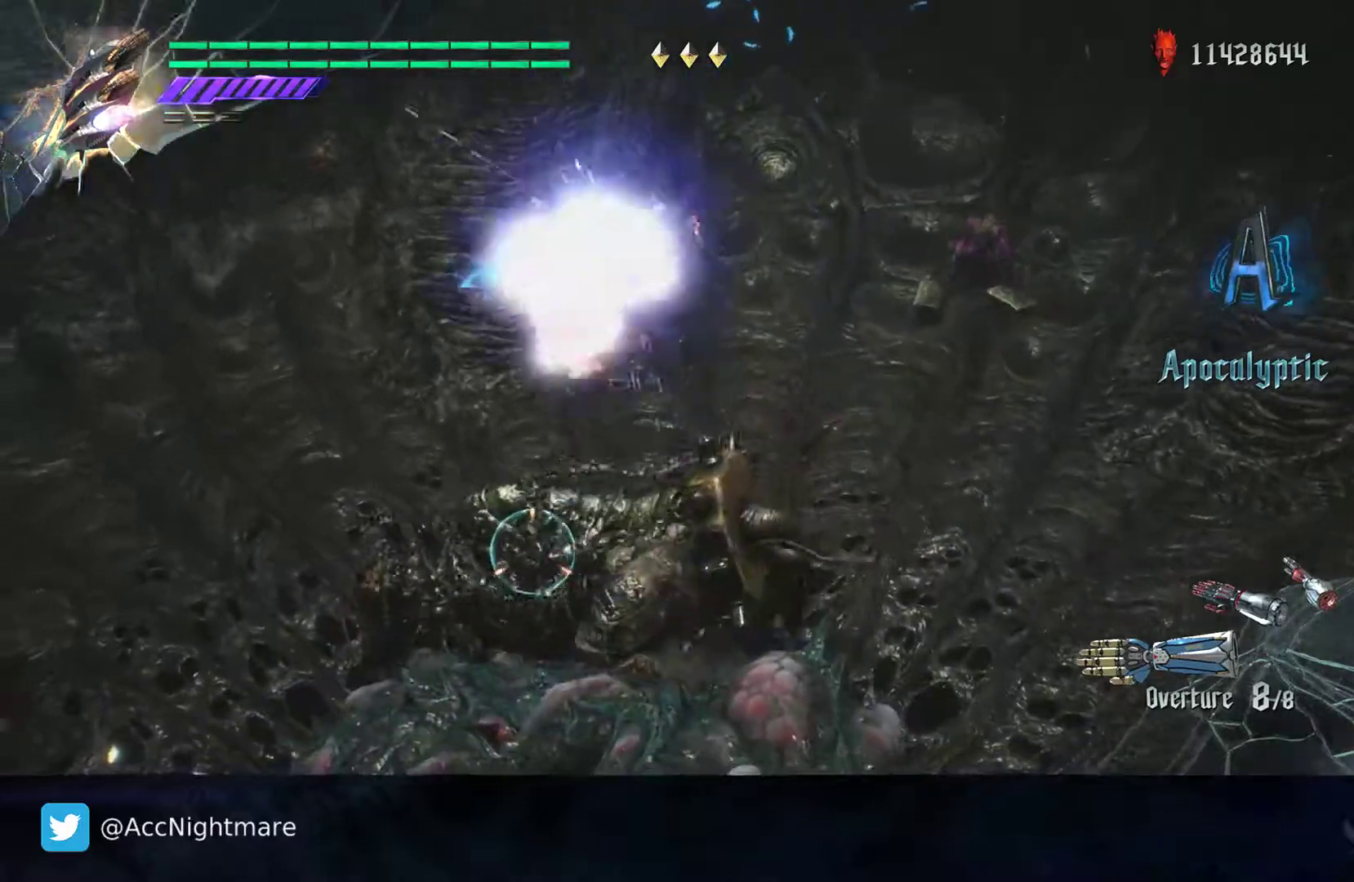
{"dt_ms": 500, "buttons": ["CROSS", "SQUARE"], "left_stick": "up-right", "right_stick": "center", "events": [[17, "R2", "up"], [17, "left_stick", "right"], [400, "left_stick", "up-right"], [433, "CROSS", "down"]]}
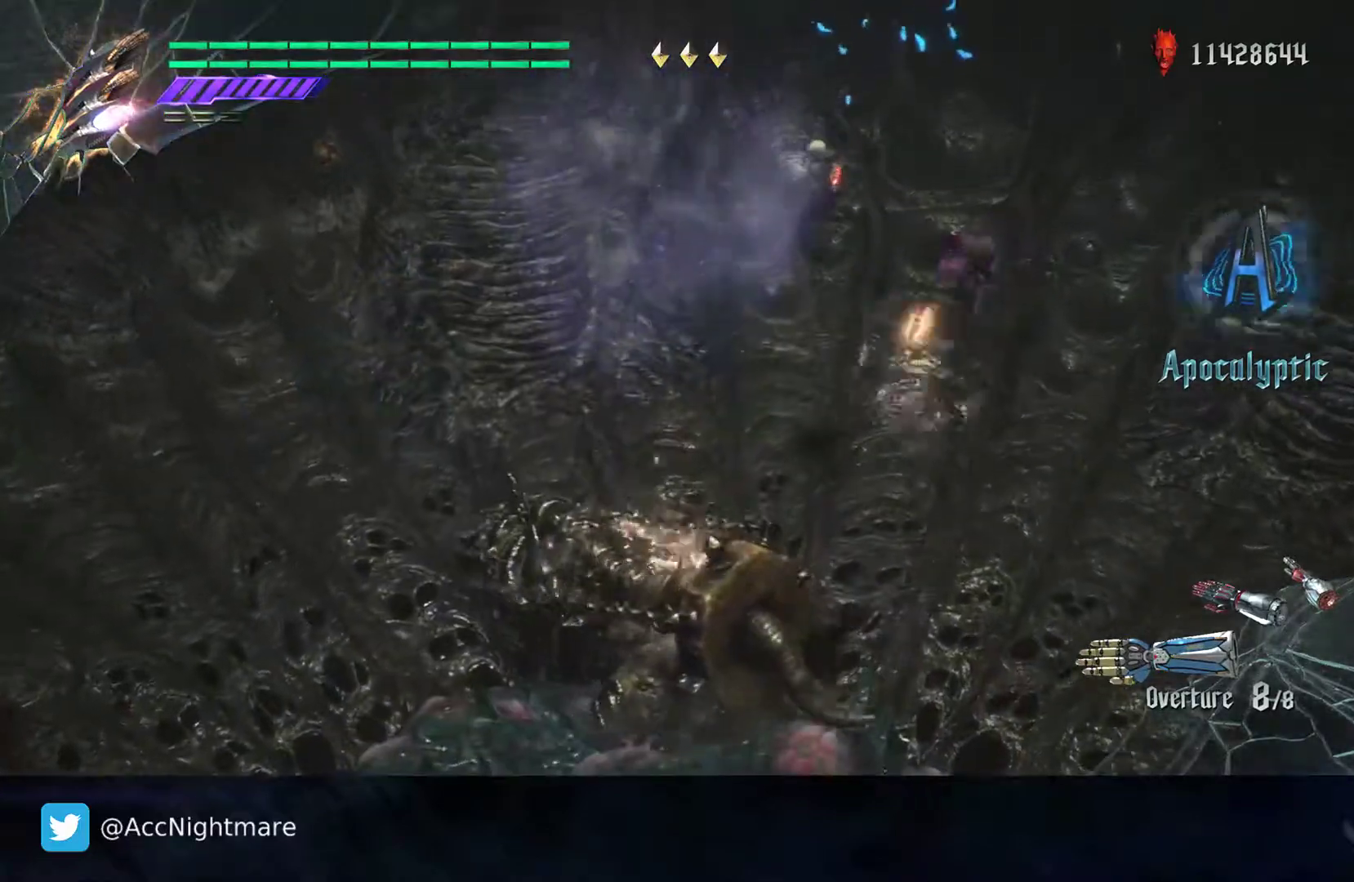
{"dt_ms": 500, "buttons": ["SQUARE"], "left_stick": "up-right", "right_stick": "center", "events": [[383, "CROSS", "up"]]}
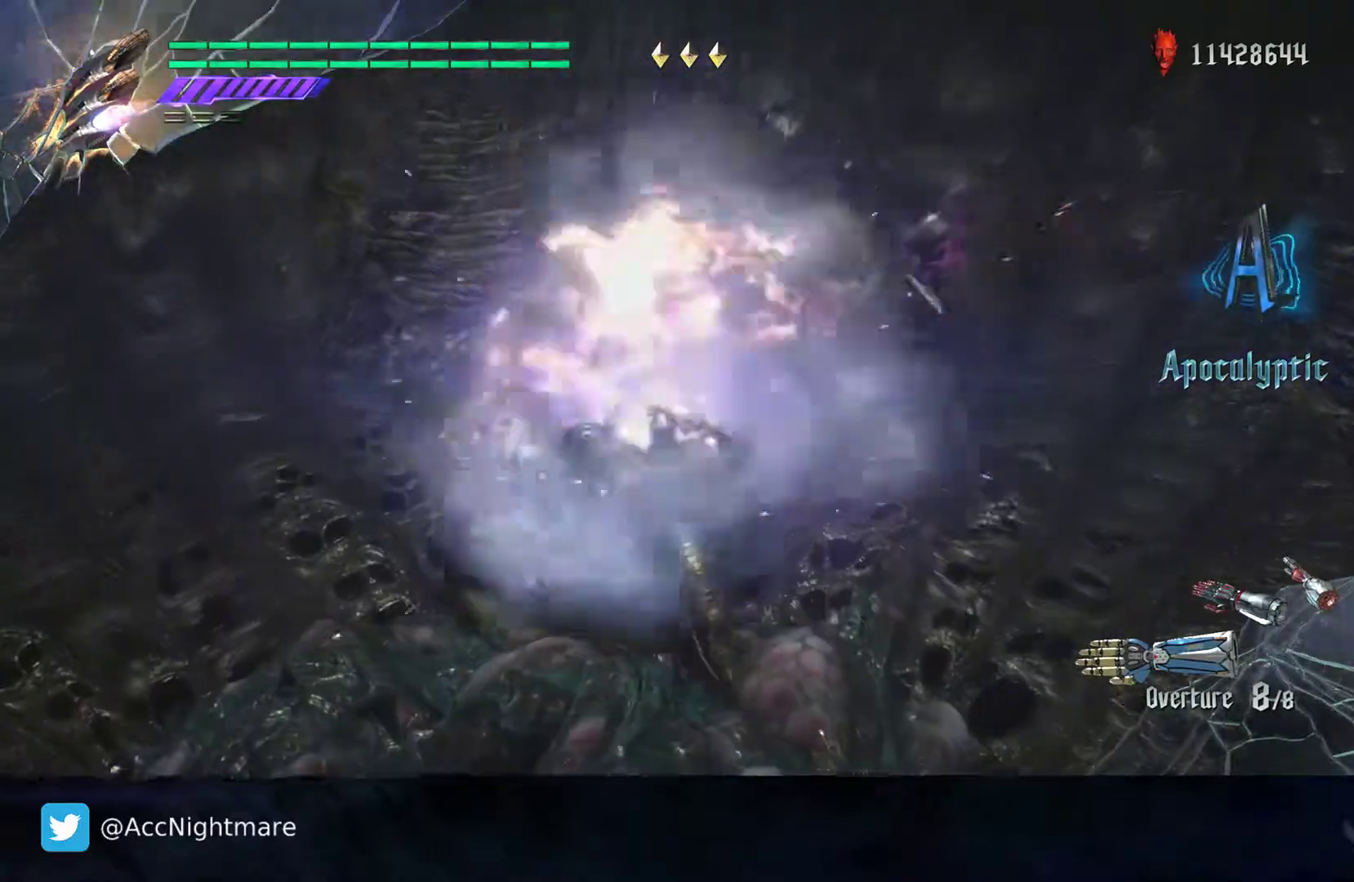
{"dt_ms": 500, "buttons": ["CROSS", "SQUARE"], "left_stick": "down-right", "right_stick": "center", "events": [[50, "left_stick", "down-right"], [67, "CROSS", "down"]]}
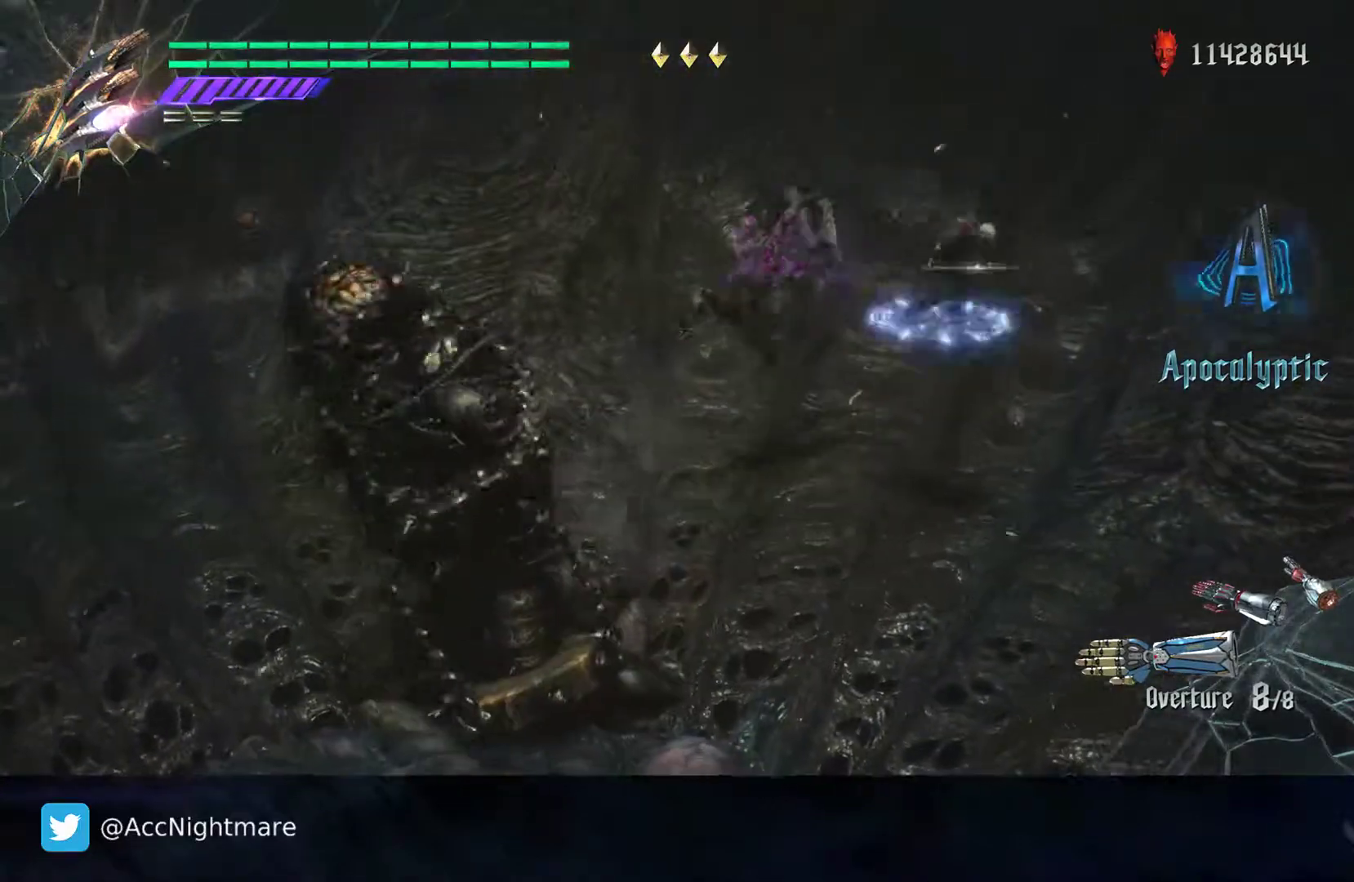
{"dt_ms": 500, "buttons": ["SQUARE"], "left_stick": "right", "right_stick": "center", "events": [[167, "left_stick", "right"], [317, "CROSS", "up"]]}
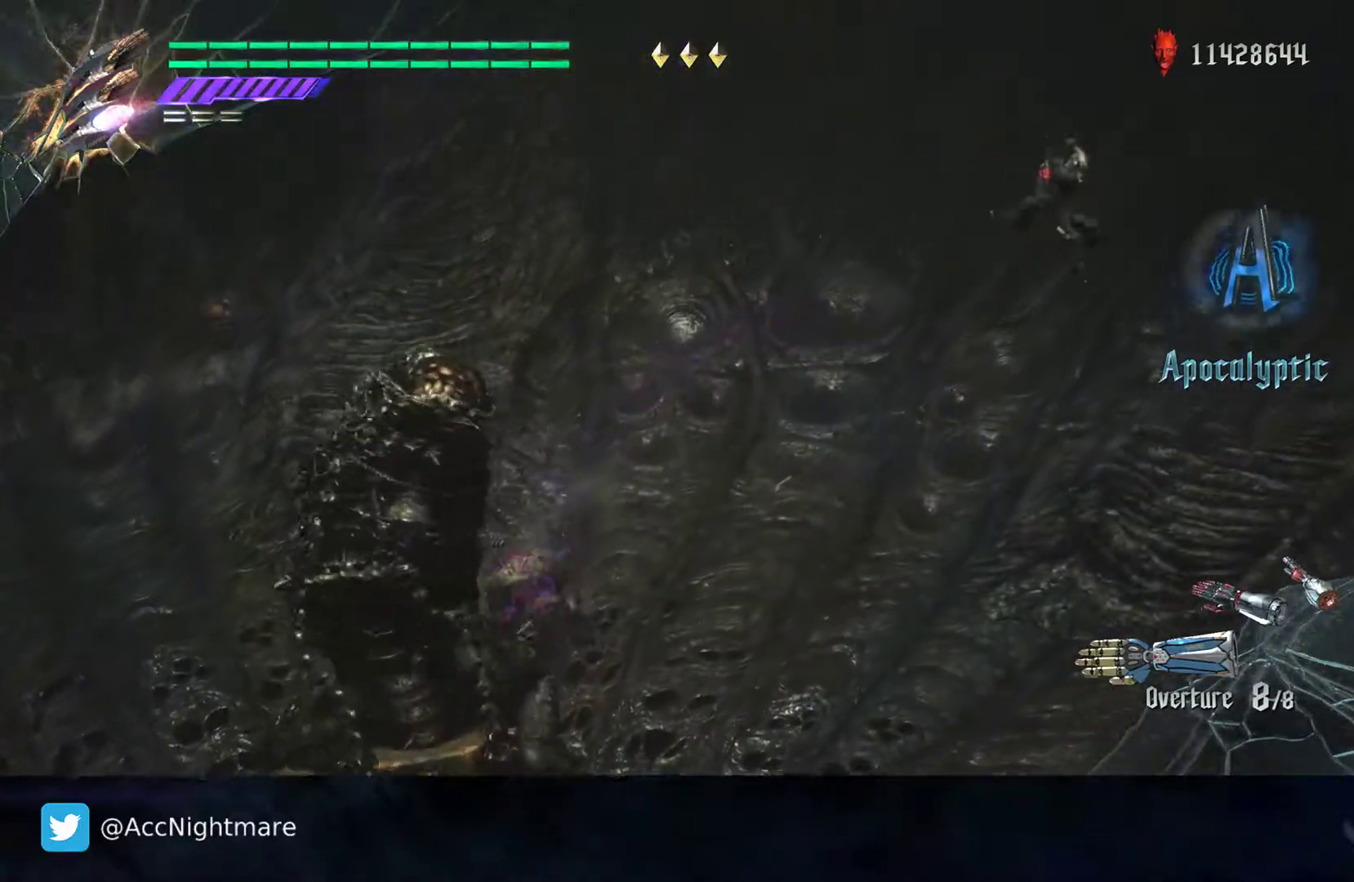
{"dt_ms": 500, "buttons": ["SQUARE"], "left_stick": "left", "right_stick": "center", "events": [[50, "left_stick", "center"], [350, "left_stick", "left"]]}
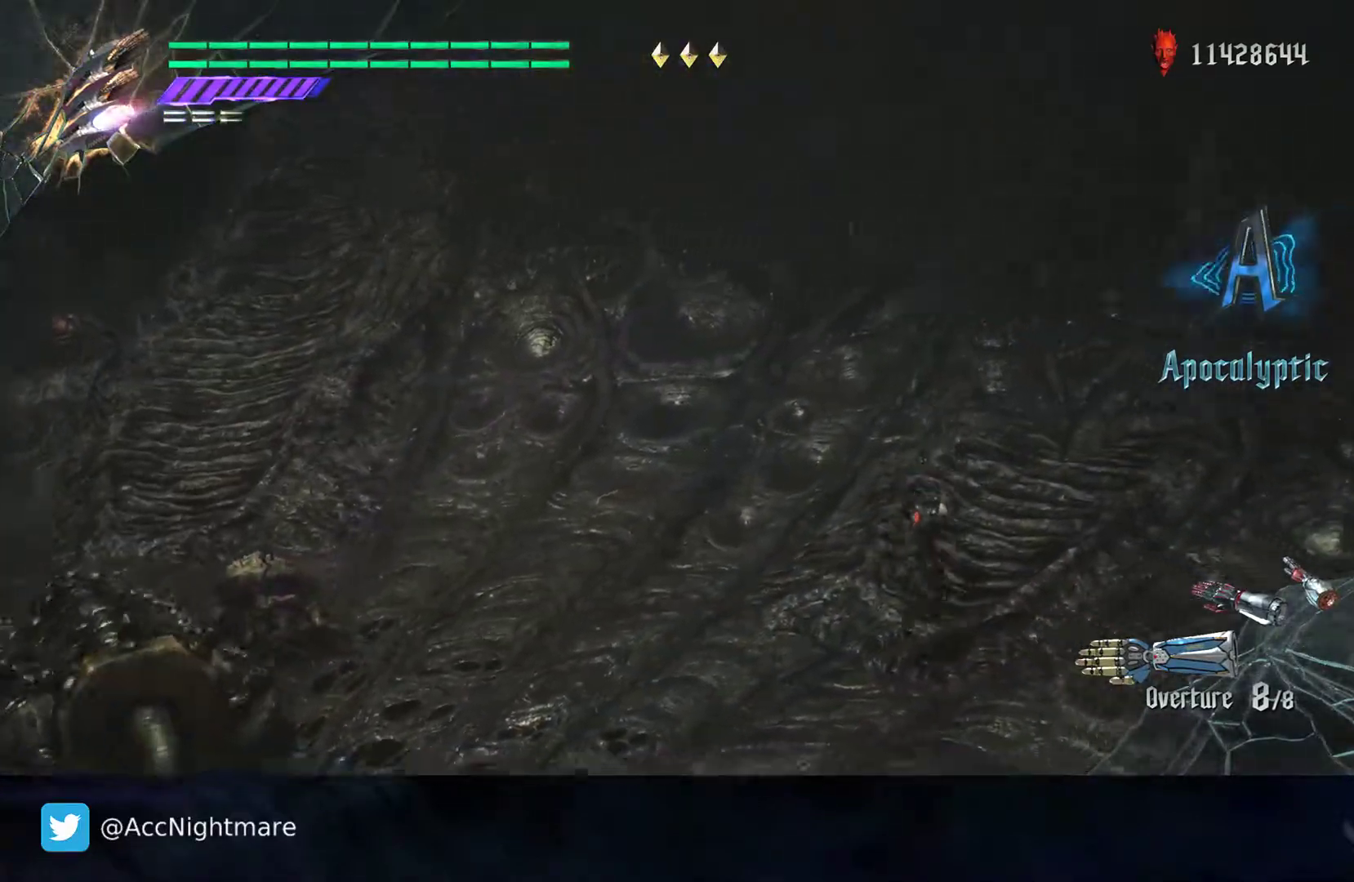
{"dt_ms": 500, "buttons": ["SQUARE", "R2"], "left_stick": "left", "right_stick": "center", "events": [[83, "left_stick", "up-left"], [267, "left_stick", "left"], [467, "R2", "down"]]}
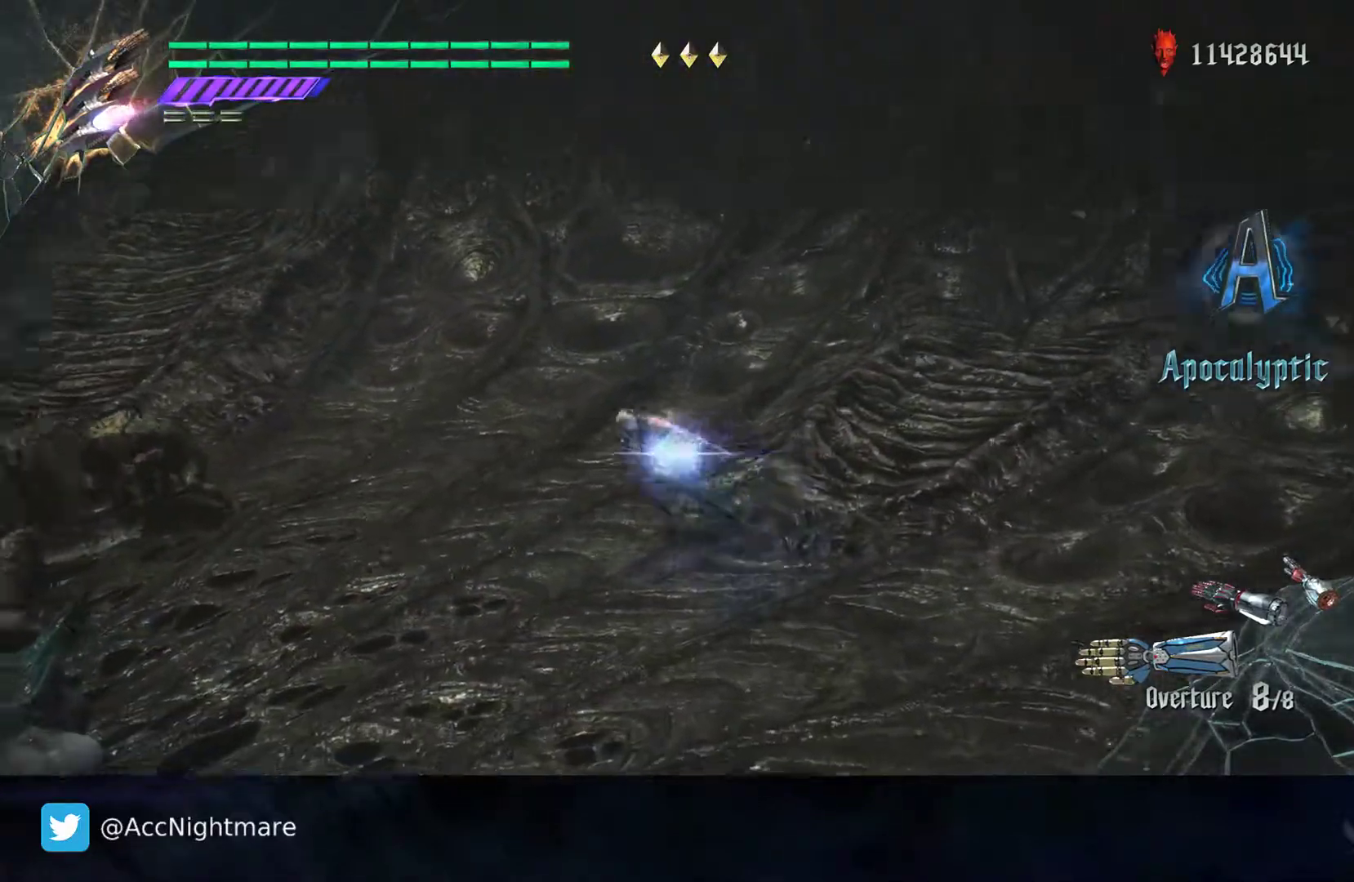
{"dt_ms": 500, "buttons": ["SQUARE", "R2"], "left_stick": "center", "right_stick": "center", "events": [[17, "left_stick", "center"]]}
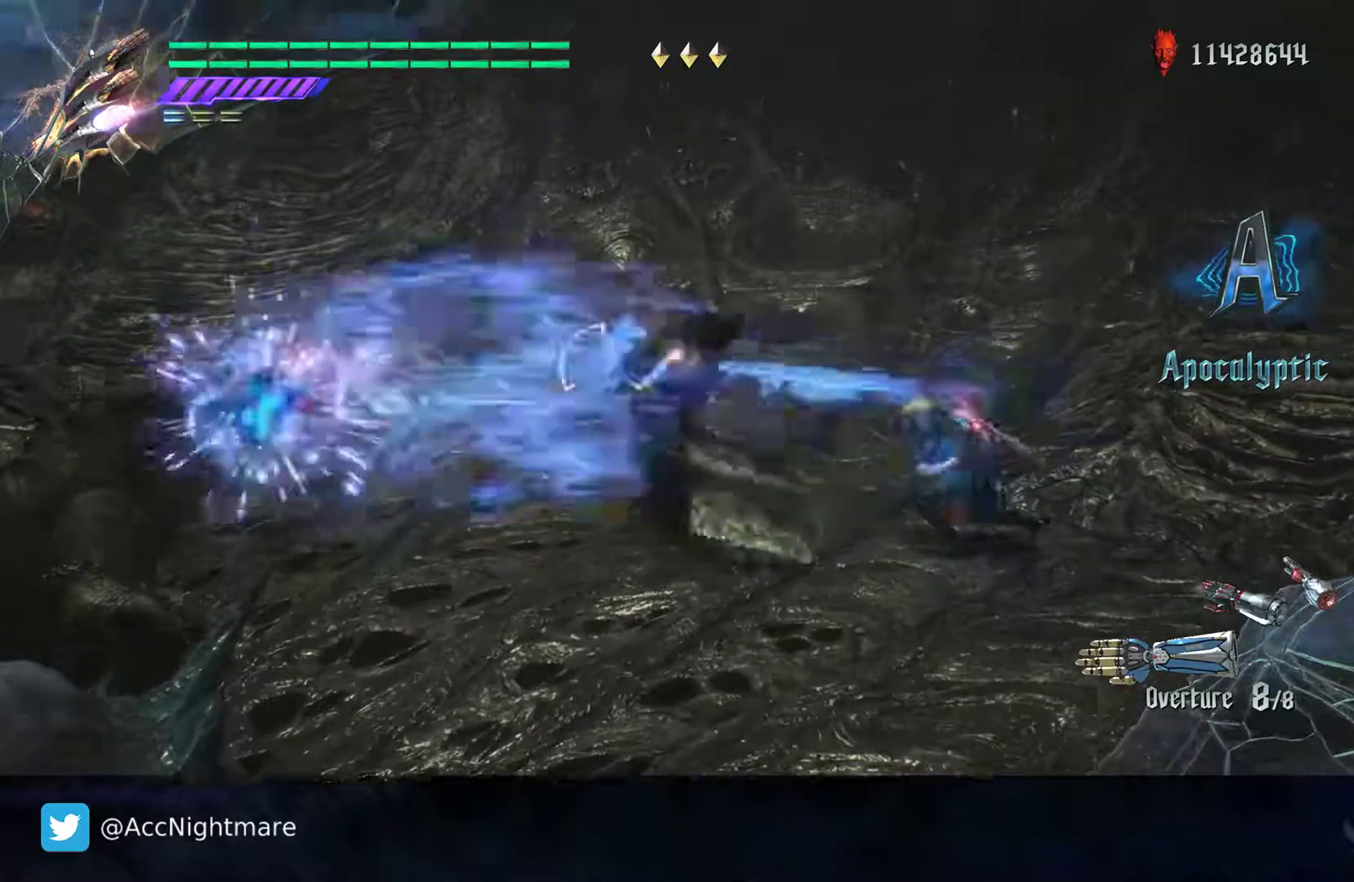
{"dt_ms": 500, "buttons": ["CIRCLE", "SQUARE"], "left_stick": "center", "right_stick": "center", "events": [[17, "R2", "up"], [250, "CIRCLE", "down"], [350, "CIRCLE", "up"], [417, "CIRCLE", "down"]]}
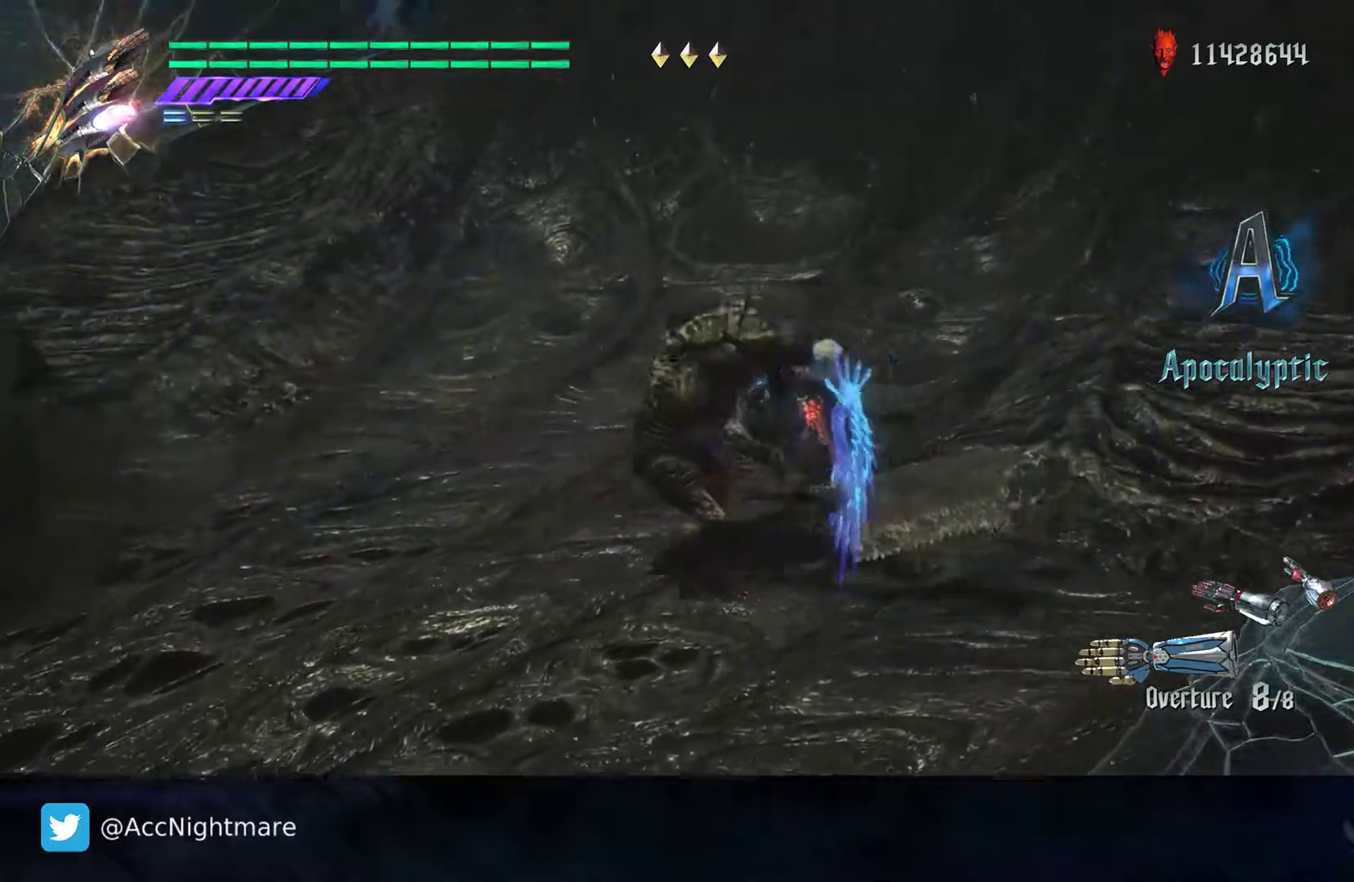
{"dt_ms": 500, "buttons": ["SQUARE"], "left_stick": "center", "right_stick": "center", "events": [[17, "CIRCLE", "up"]]}
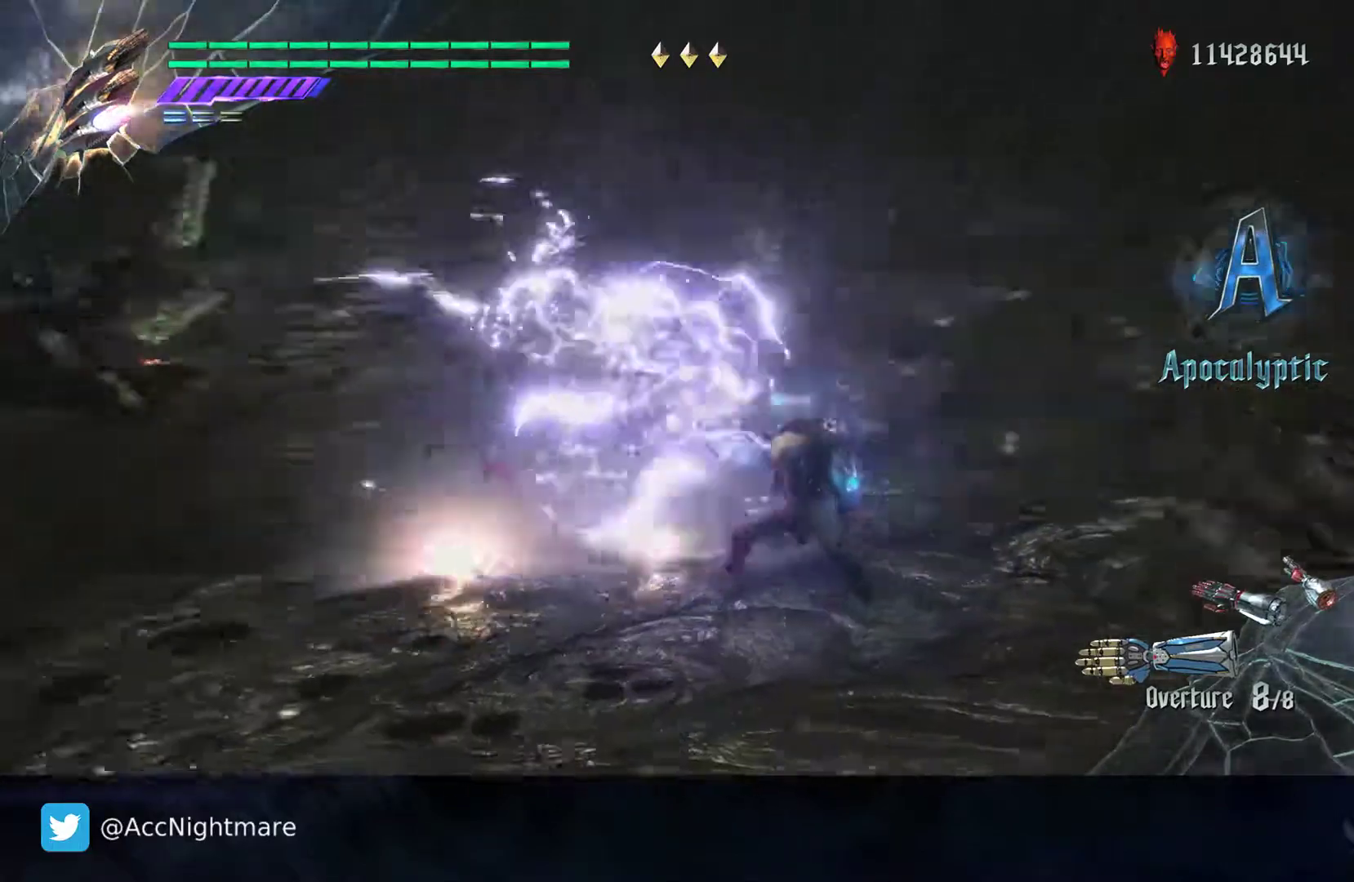
{"dt_ms": 1000, "buttons": ["CROSS", "SQUARE"], "left_stick": "up-left", "right_stick": "center"}
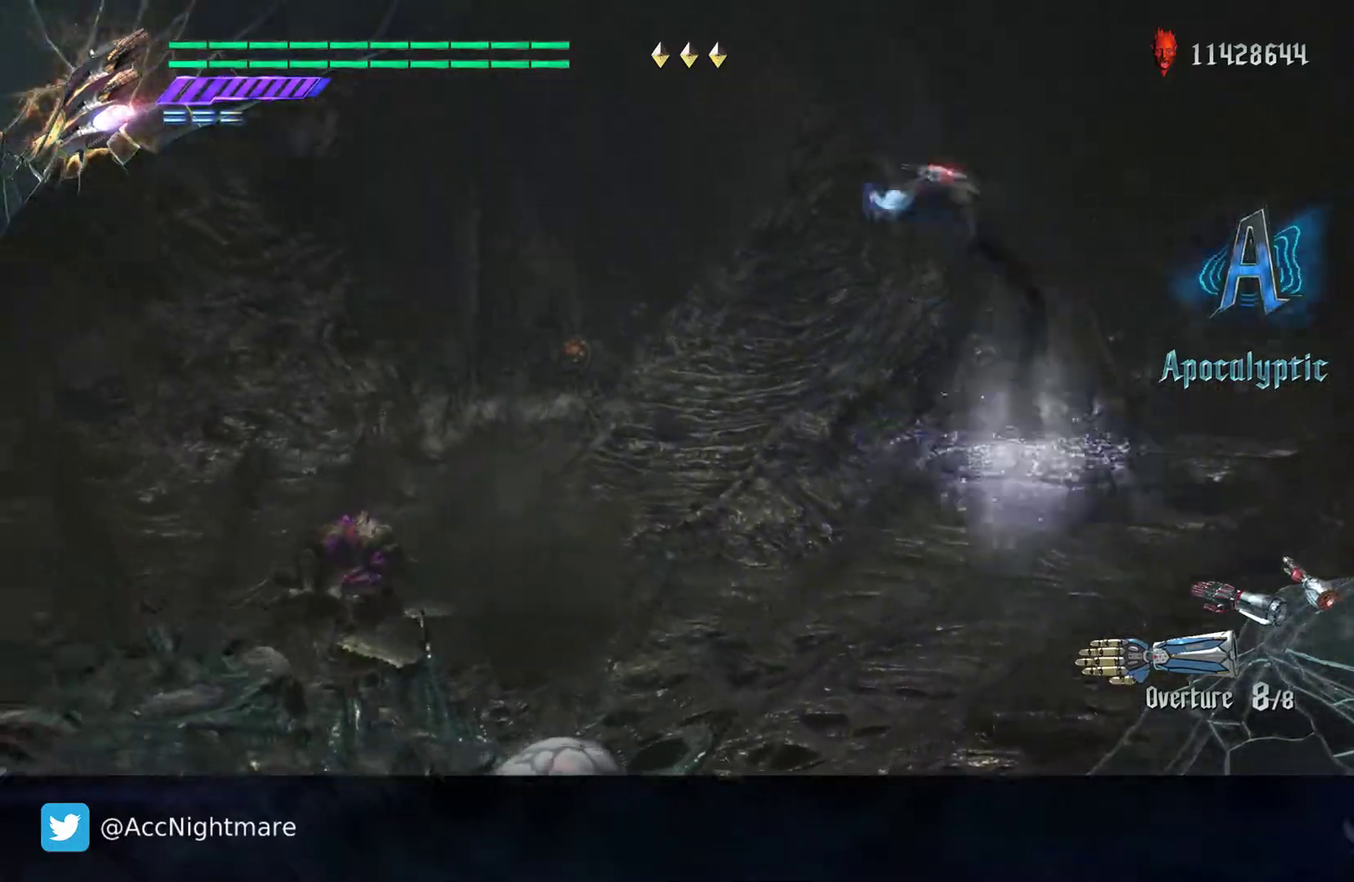
{"dt_ms": 500, "buttons": ["SQUARE"], "left_stick": "up", "right_stick": "center", "events": [[83, "left_stick", "up"], [417, "CROSS", "up"]]}
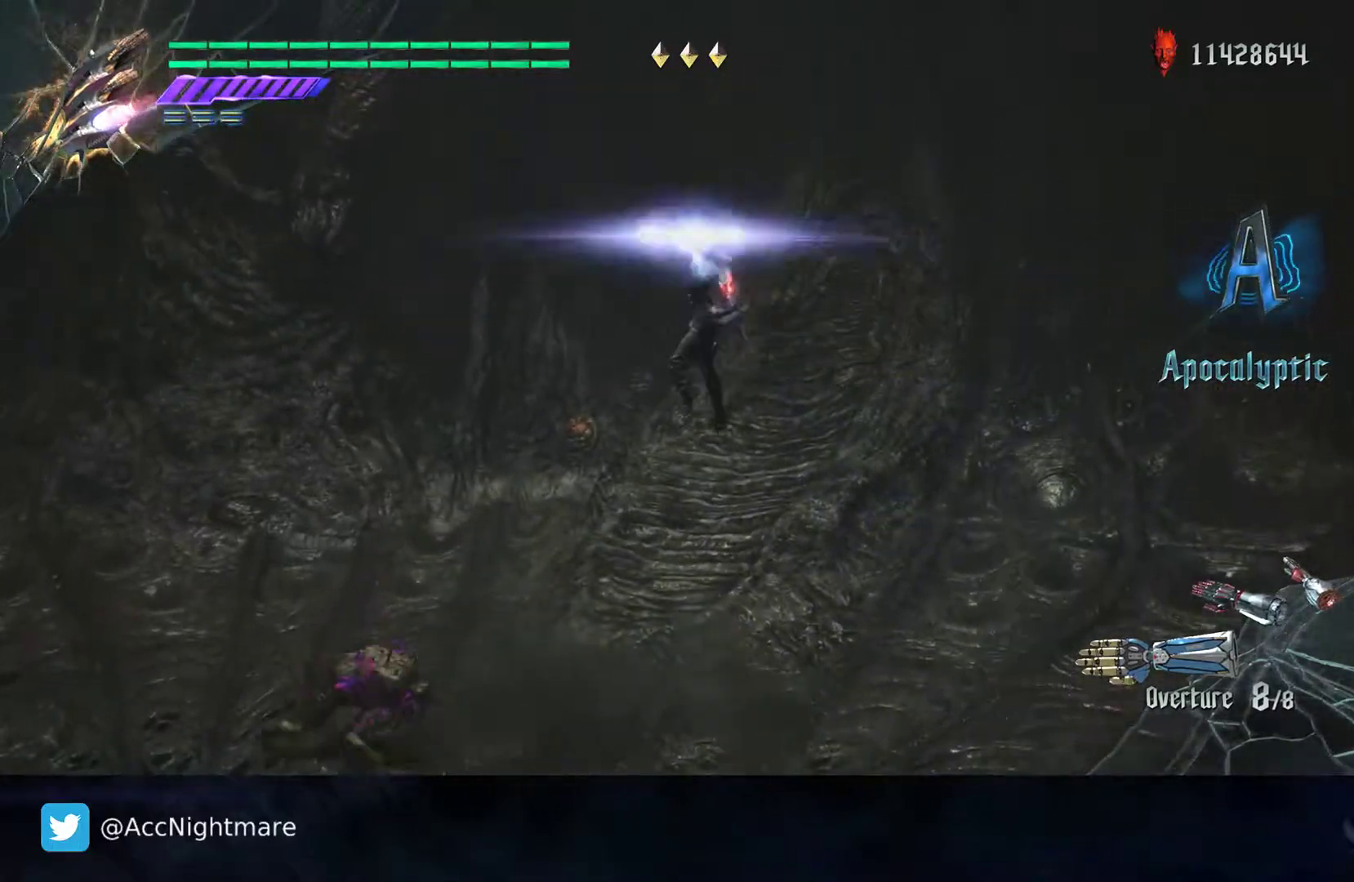
{"dt_ms": 500, "buttons": ["SQUARE"], "left_stick": "up-right", "right_stick": "center", "events": [[250, "left_stick", "up-right"]]}
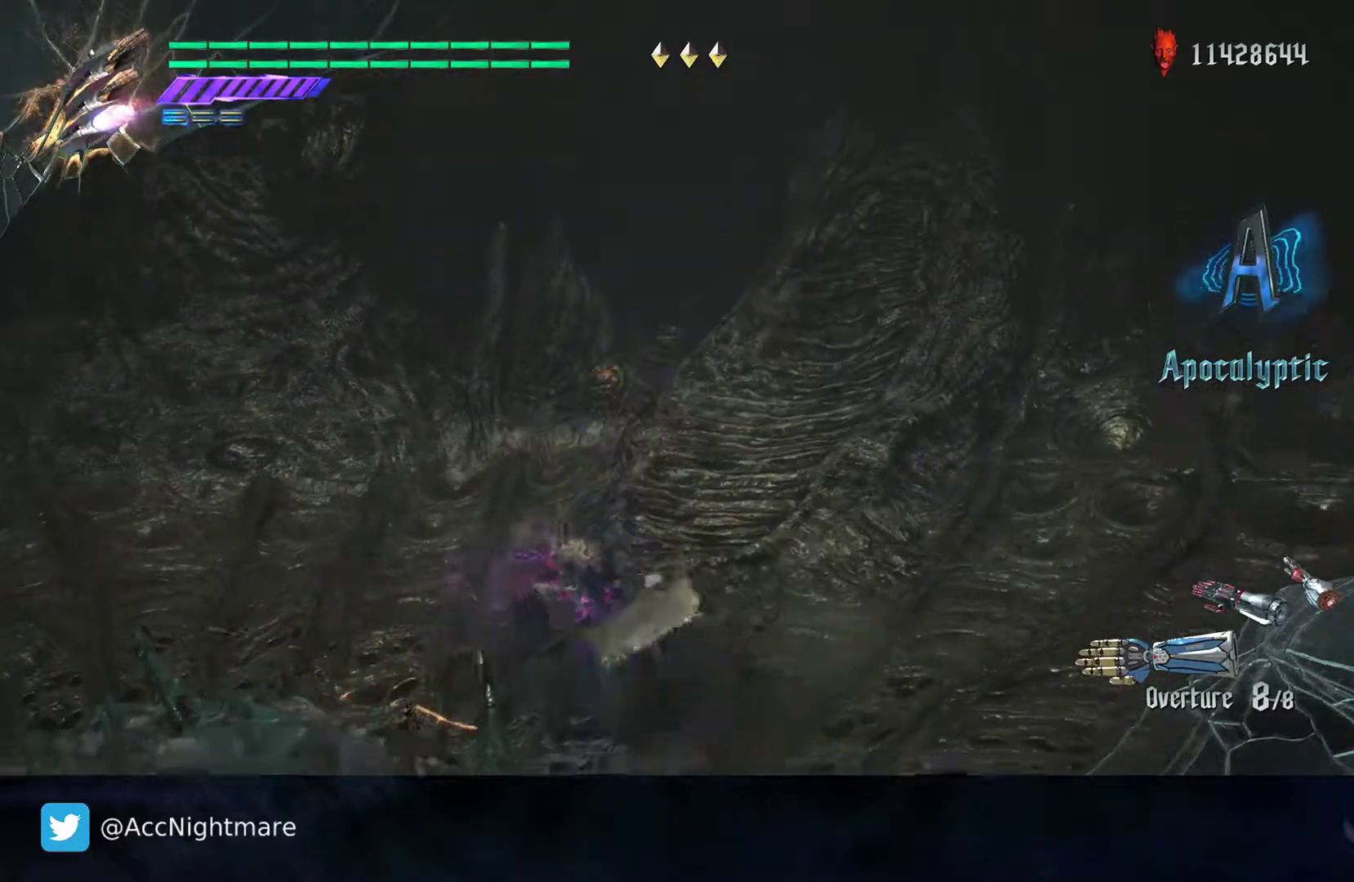
{"dt_ms": 500, "buttons": ["SQUARE"], "left_stick": "left", "right_stick": "center", "events": [[50, "CROSS", "down"], [117, "left_stick", "up"], [217, "left_stick", "up-left"], [383, "CROSS", "up"], [483, "left_stick", "left"]]}
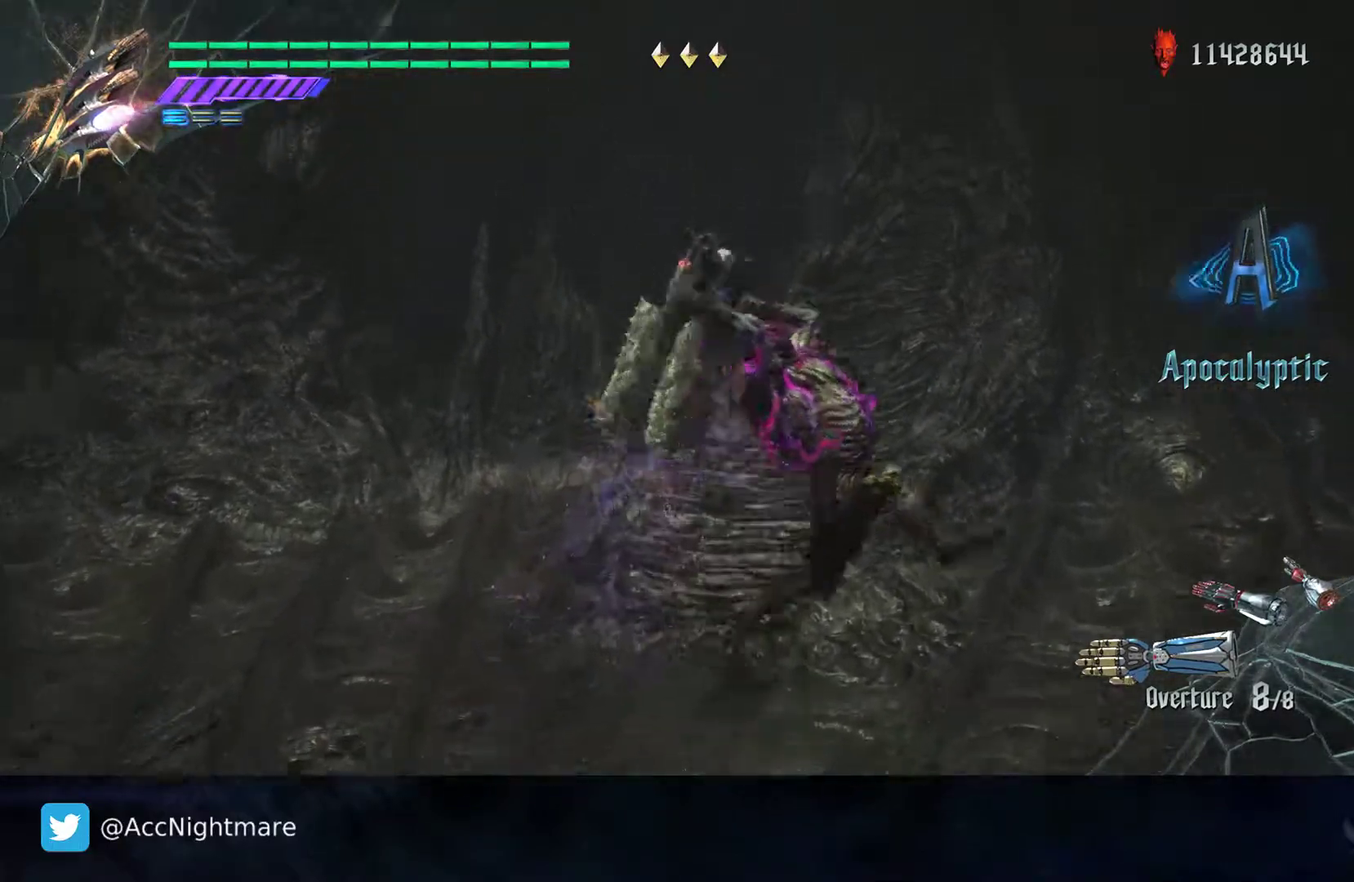
{"dt_ms": 500, "buttons": ["CROSS", "SQUARE"], "left_stick": "left", "right_stick": "center", "events": [[33, "CROSS", "down"]]}
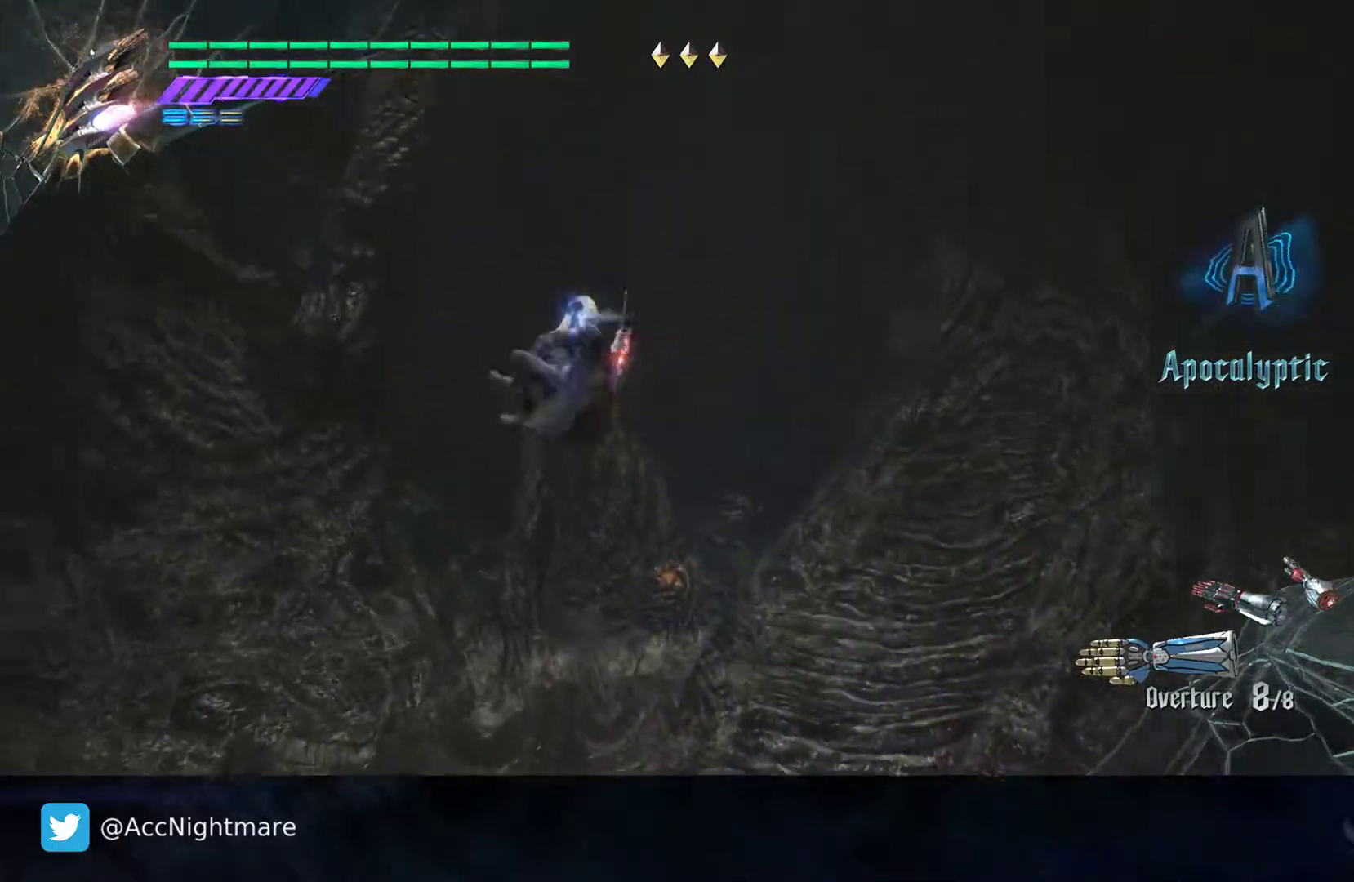
{"dt_ms": 500, "buttons": ["CROSS", "SQUARE"], "left_stick": "down-left", "right_stick": "center", "events": [[167, "left_stick", "down-left"]]}
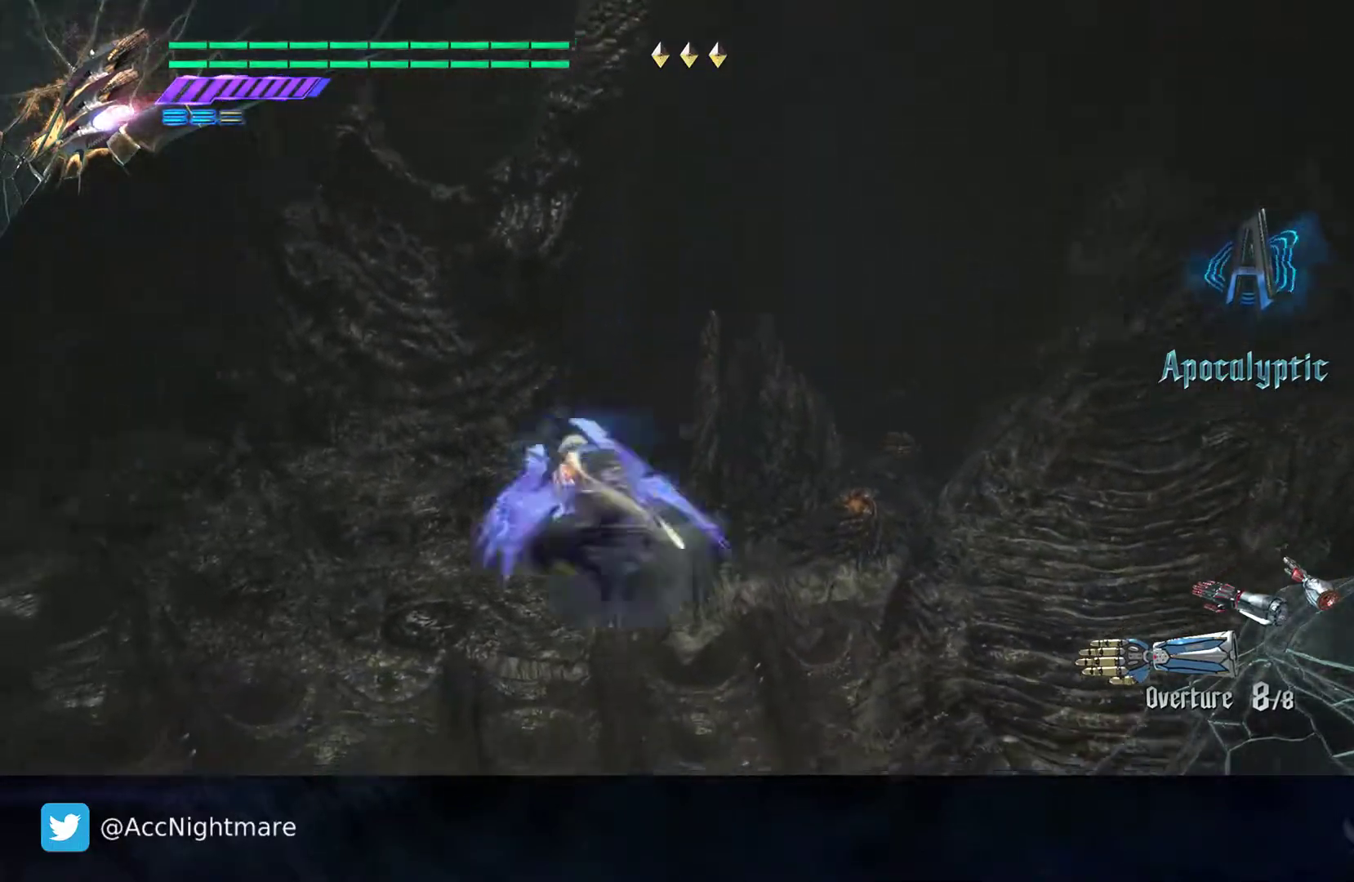
{"dt_ms": 500, "buttons": ["CROSS", "SQUARE"], "left_stick": "down-left", "right_stick": "center", "events": []}
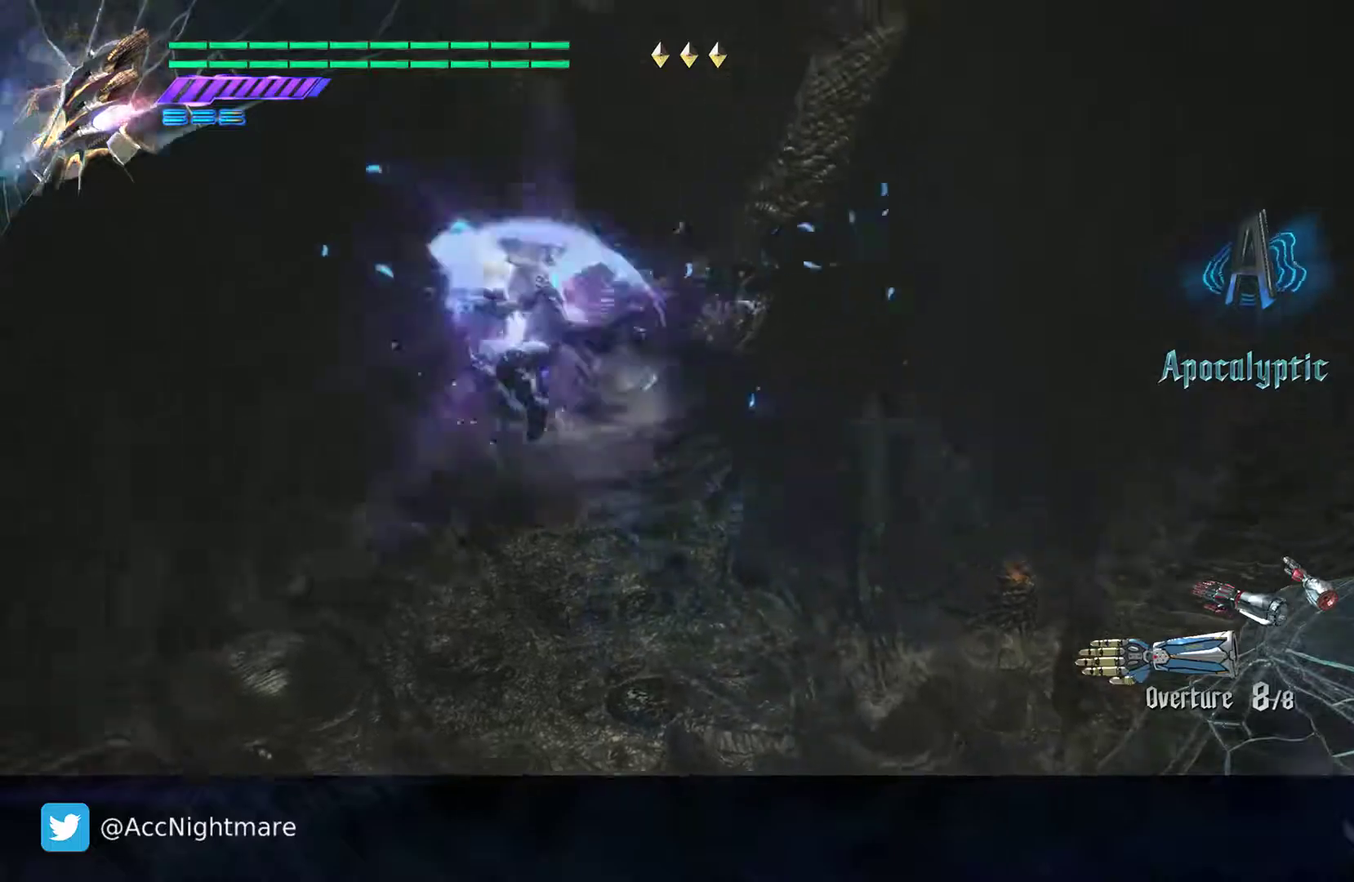
{"dt_ms": 500, "buttons": ["SQUARE"], "left_stick": "down-right", "right_stick": "left", "events": [[150, "CROSS", "up"], [233, "right_stick", "left"], [383, "left_stick", "down-right"]]}
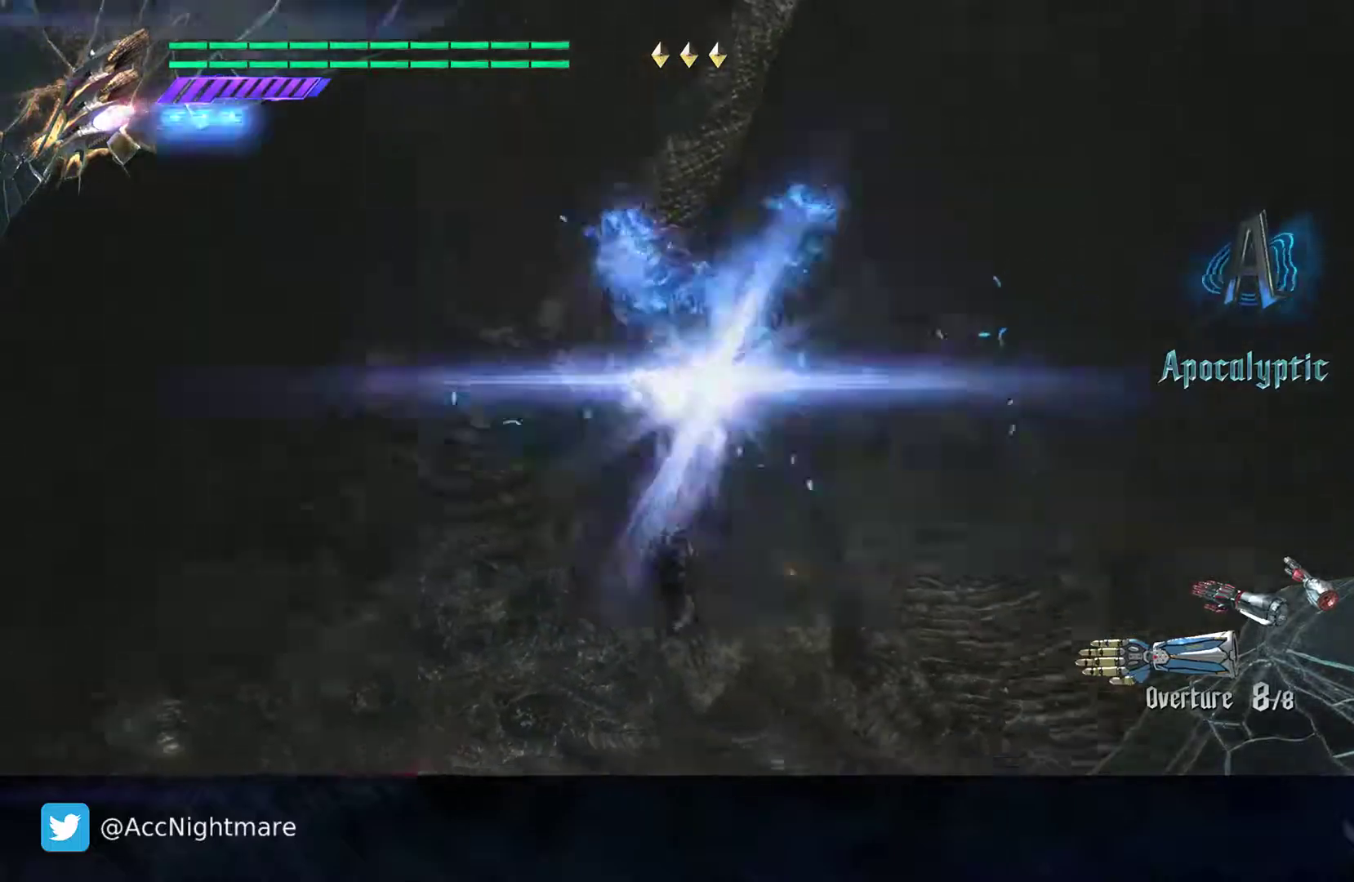
{"dt_ms": 500, "buttons": ["SQUARE"], "left_stick": "up-right", "right_stick": "center", "events": [[17, "left_stick", "right"], [33, "R2", "down"], [367, "left_stick", "up-right"], [383, "R2", "up"], [400, "right_stick", "center"]]}
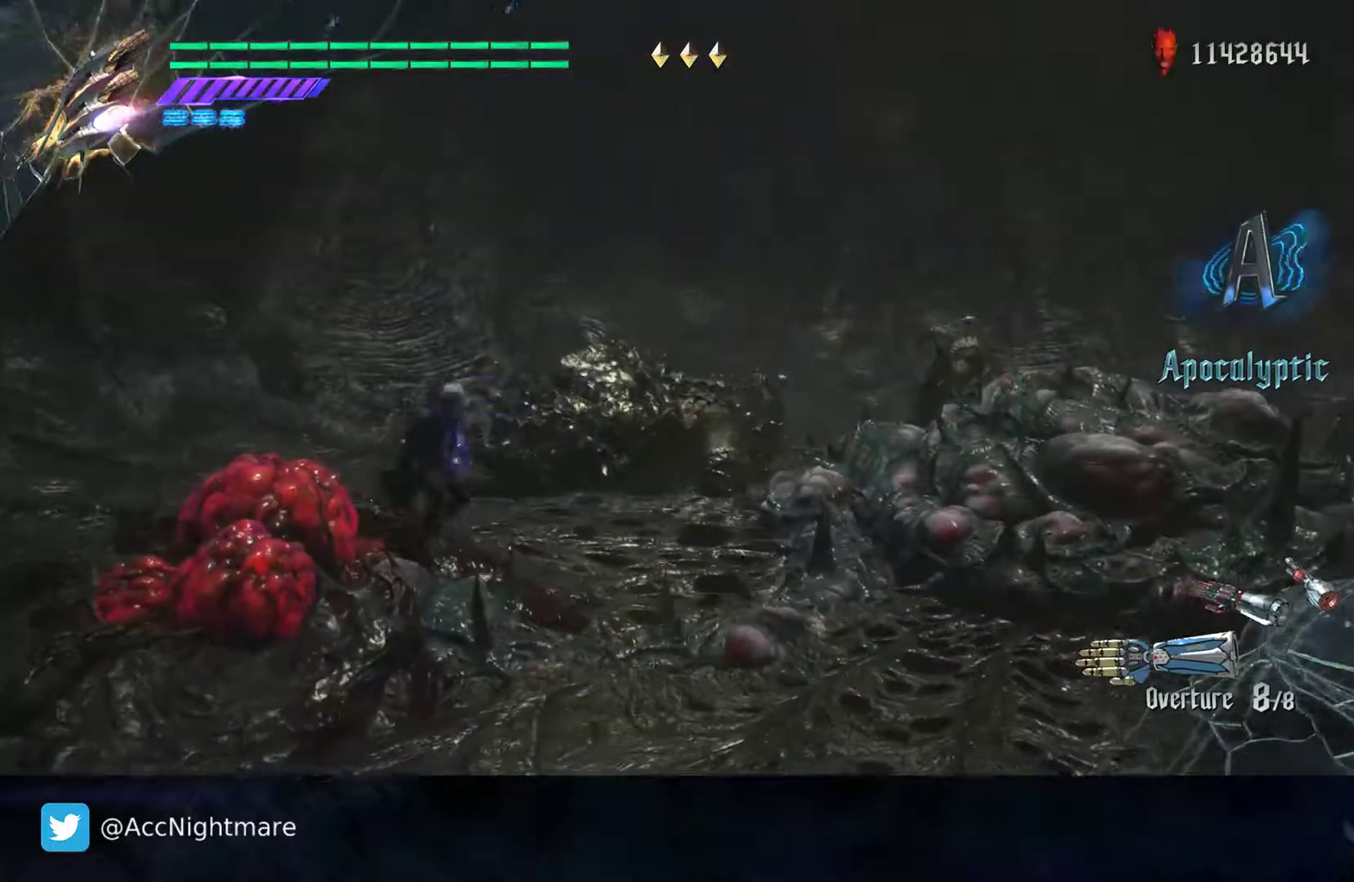
{"dt_ms": 500, "buttons": ["SQUARE"], "left_stick": "up", "right_stick": "center", "events": [[150, "left_stick", "up"]]}
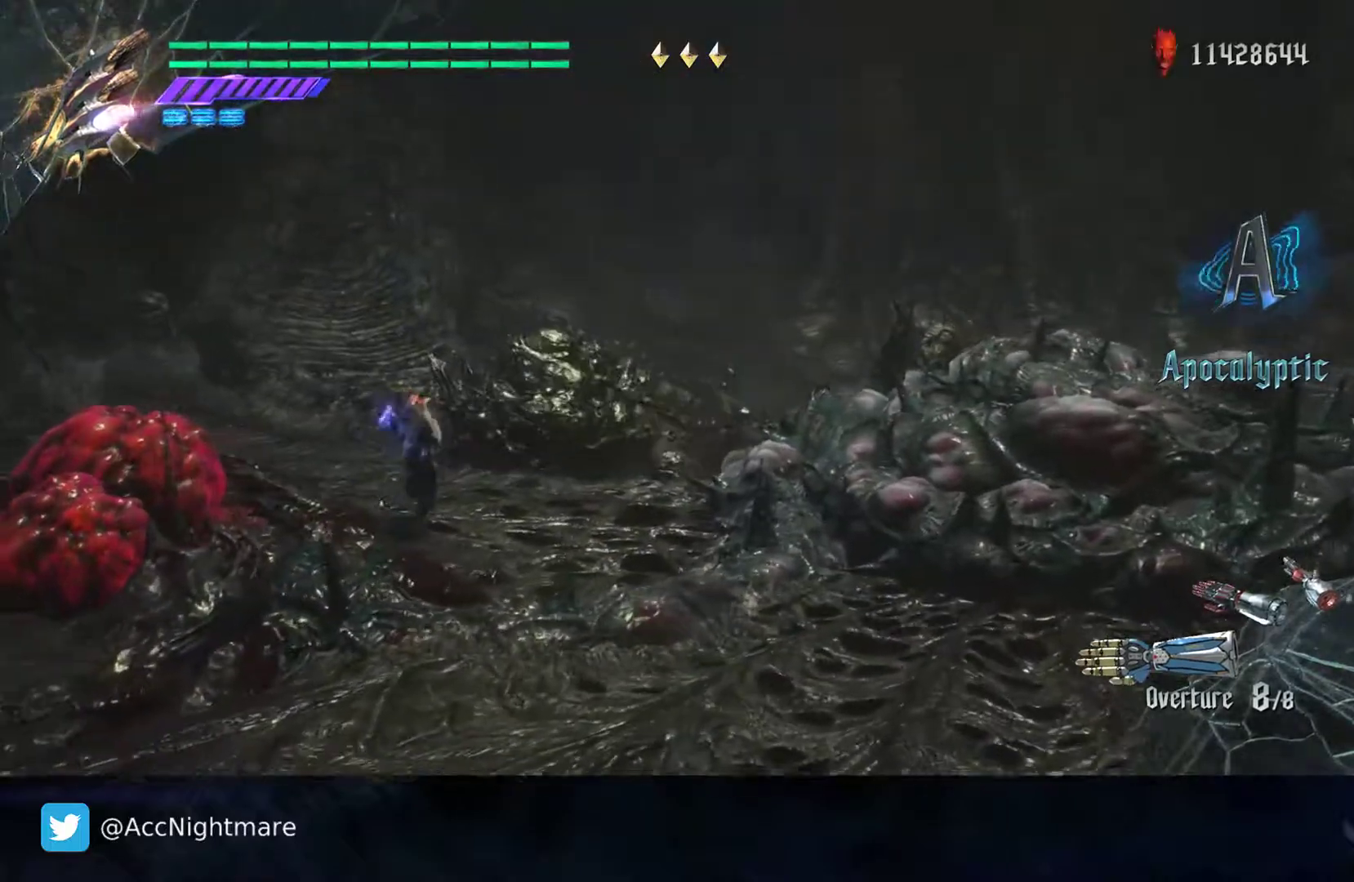
{"dt_ms": 500, "buttons": ["SQUARE", "L1"], "left_stick": "up", "right_stick": "center", "events": [[467, "L1", "down"]]}
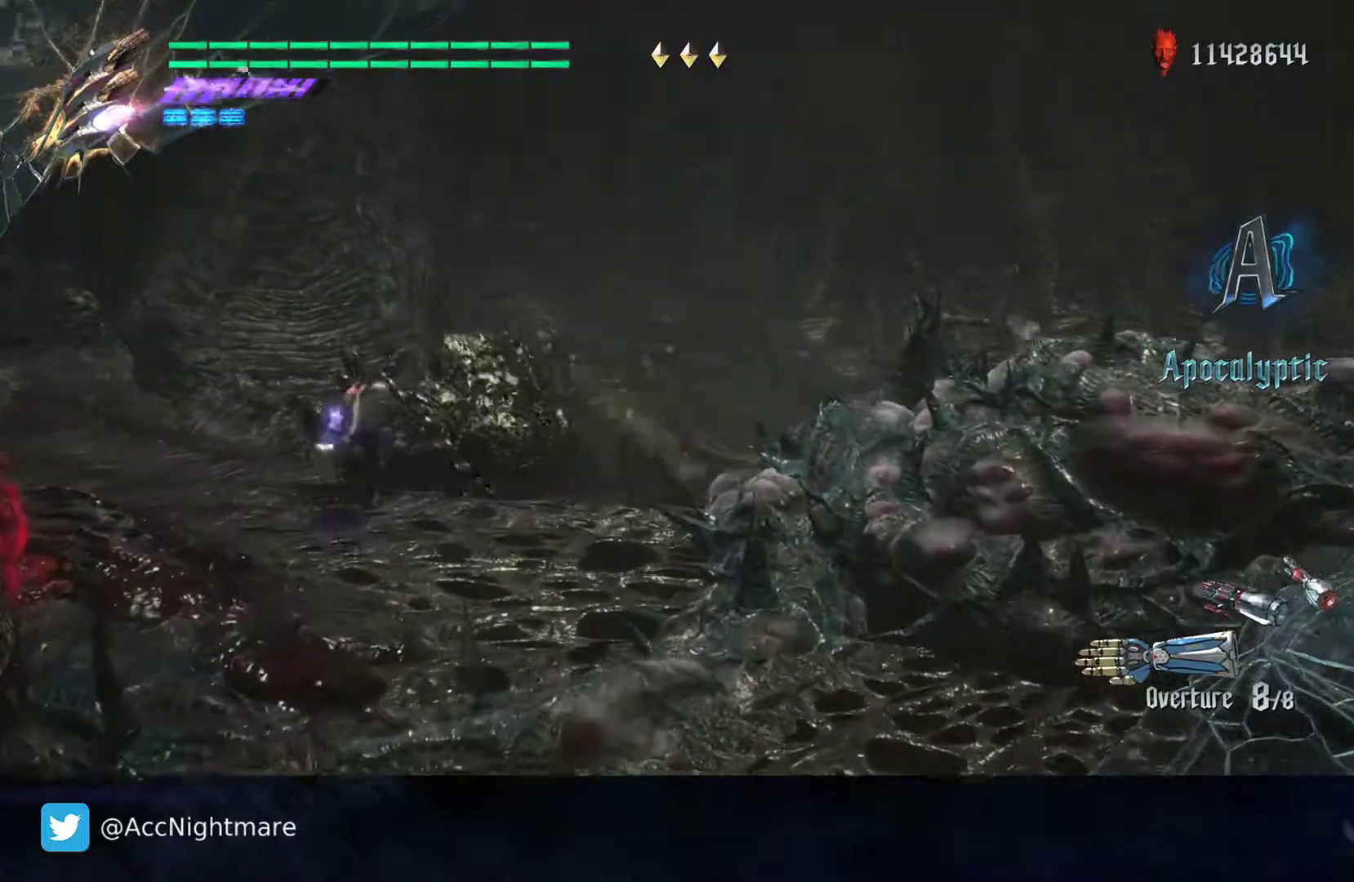
{"dt_ms": 500, "buttons": ["SQUARE"], "left_stick": "center", "right_stick": "center", "events": [[33, "L1", "up"], [233, "left_stick", "center"], [283, "TRIANGLE", "down"], [433, "TRIANGLE", "up"]]}
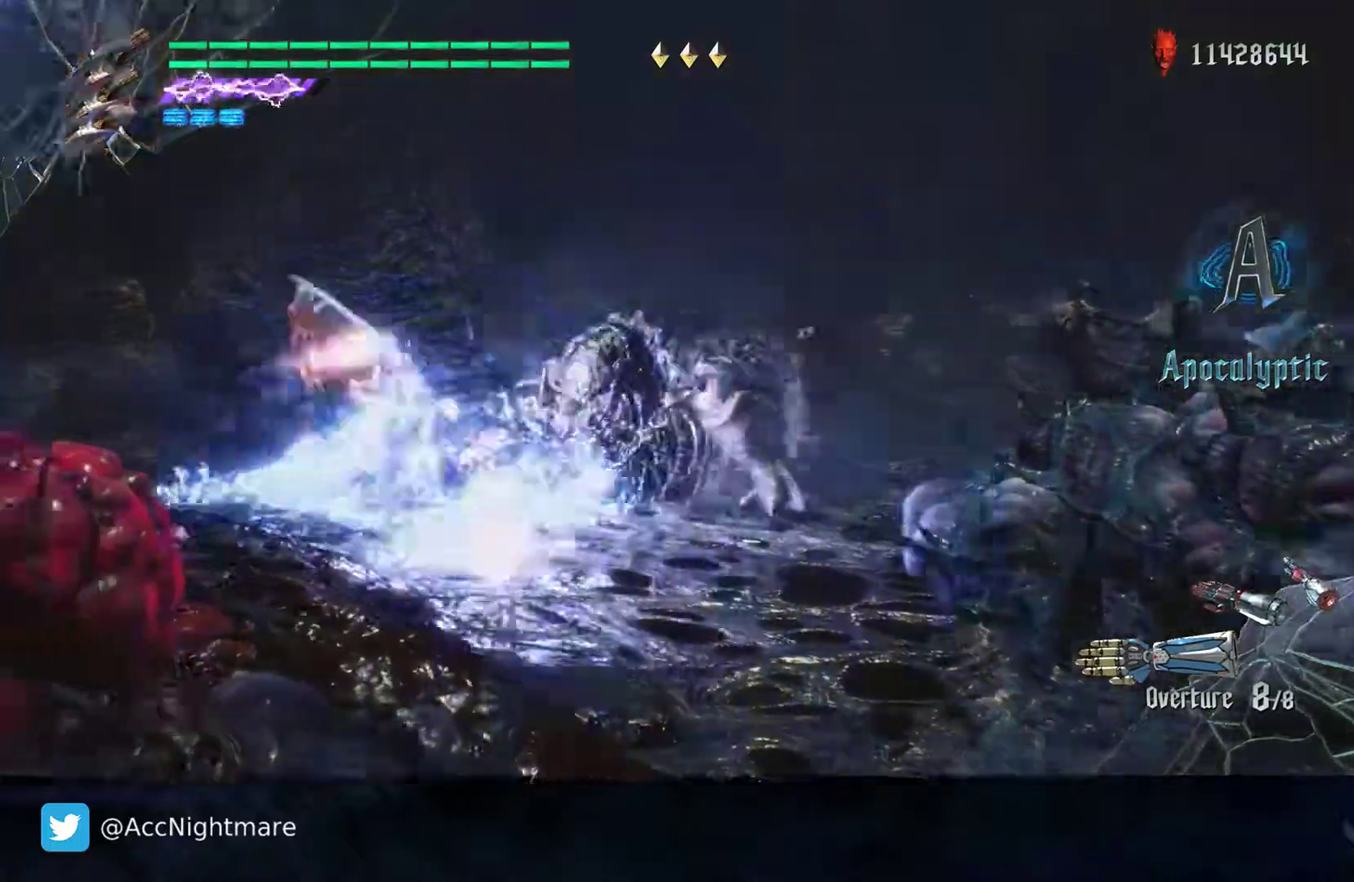
{"dt_ms": 500, "buttons": ["SQUARE", "L2"], "left_stick": "center", "right_stick": "center", "events": [[50, "L2", "down"], [183, "L2", "up"], [200, "TRIANGLE", "down"], [350, "TRIANGLE", "up"], [400, "L2", "down"]]}
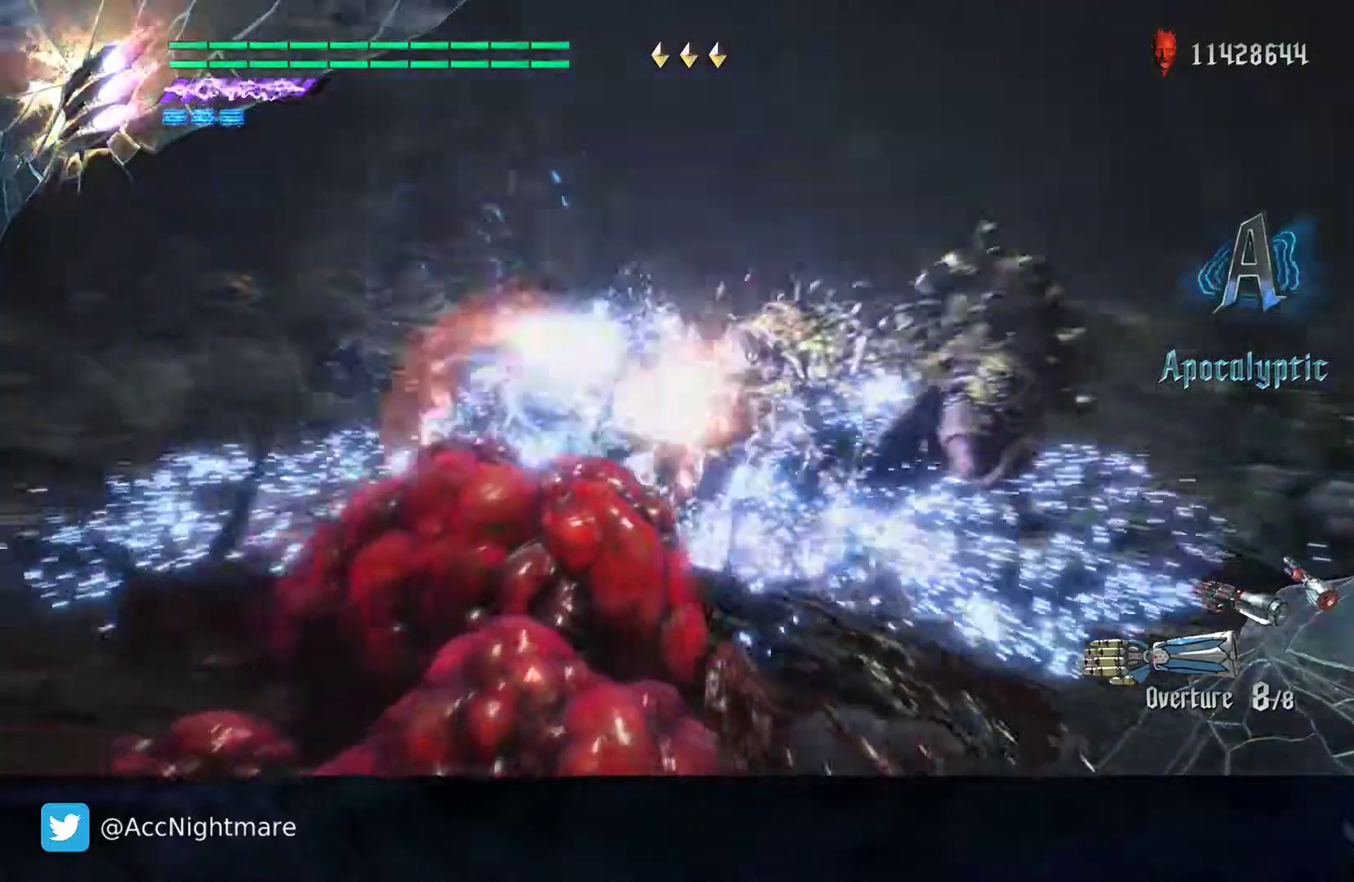
{"dt_ms": 500, "buttons": ["SQUARE"], "left_stick": "center", "right_stick": "center", "events": [[33, "L2", "up"], [83, "TRIANGLE", "down"], [283, "L2", "down"], [367, "TRIANGLE", "up"], [433, "L2", "up"]]}
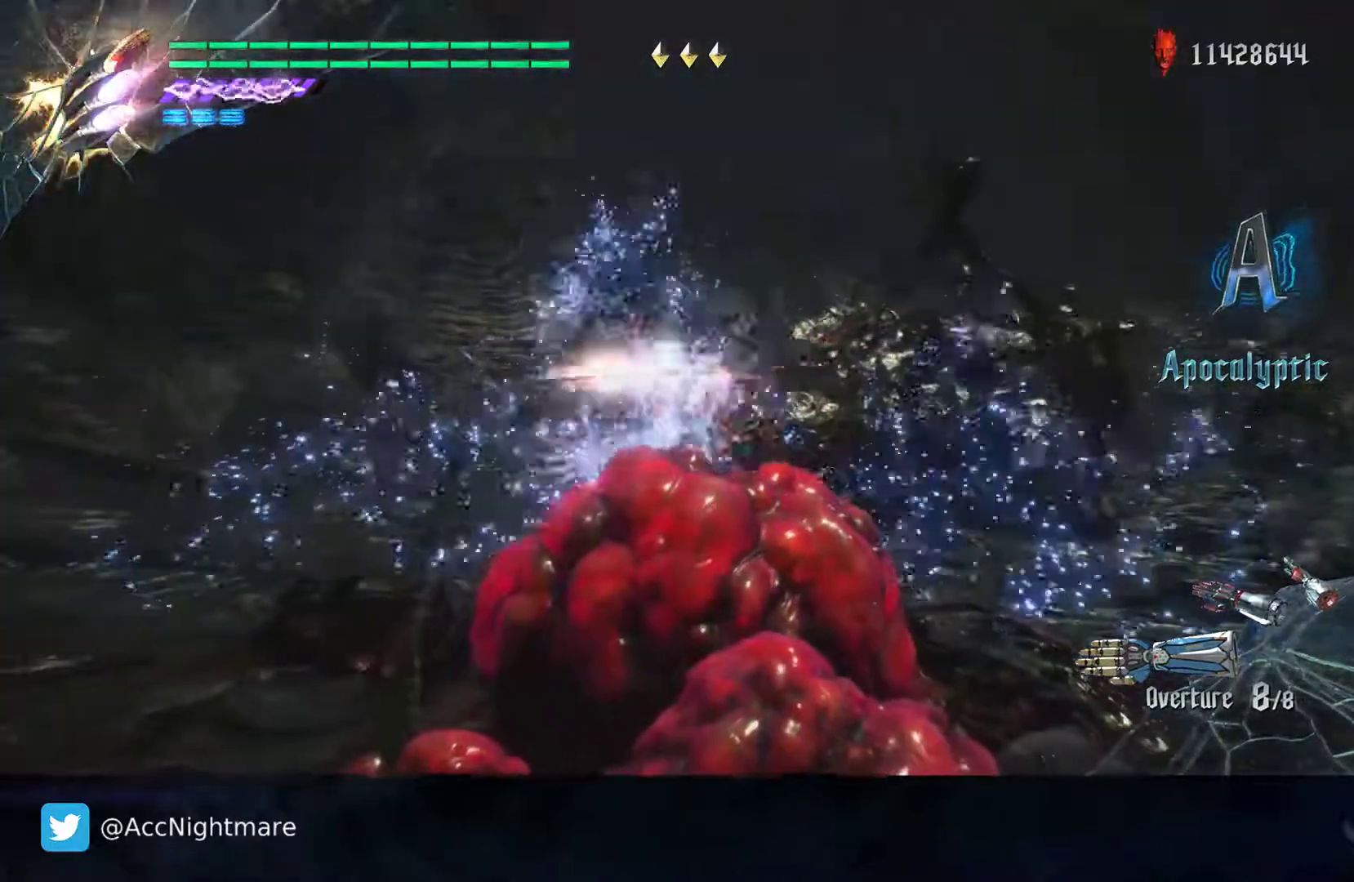
{"dt_ms": 500, "buttons": ["SQUARE", "R2"], "left_stick": "center", "right_stick": "center", "events": [[100, "CROSS", "down"], [350, "R2", "down"], [417, "CROSS", "up"]]}